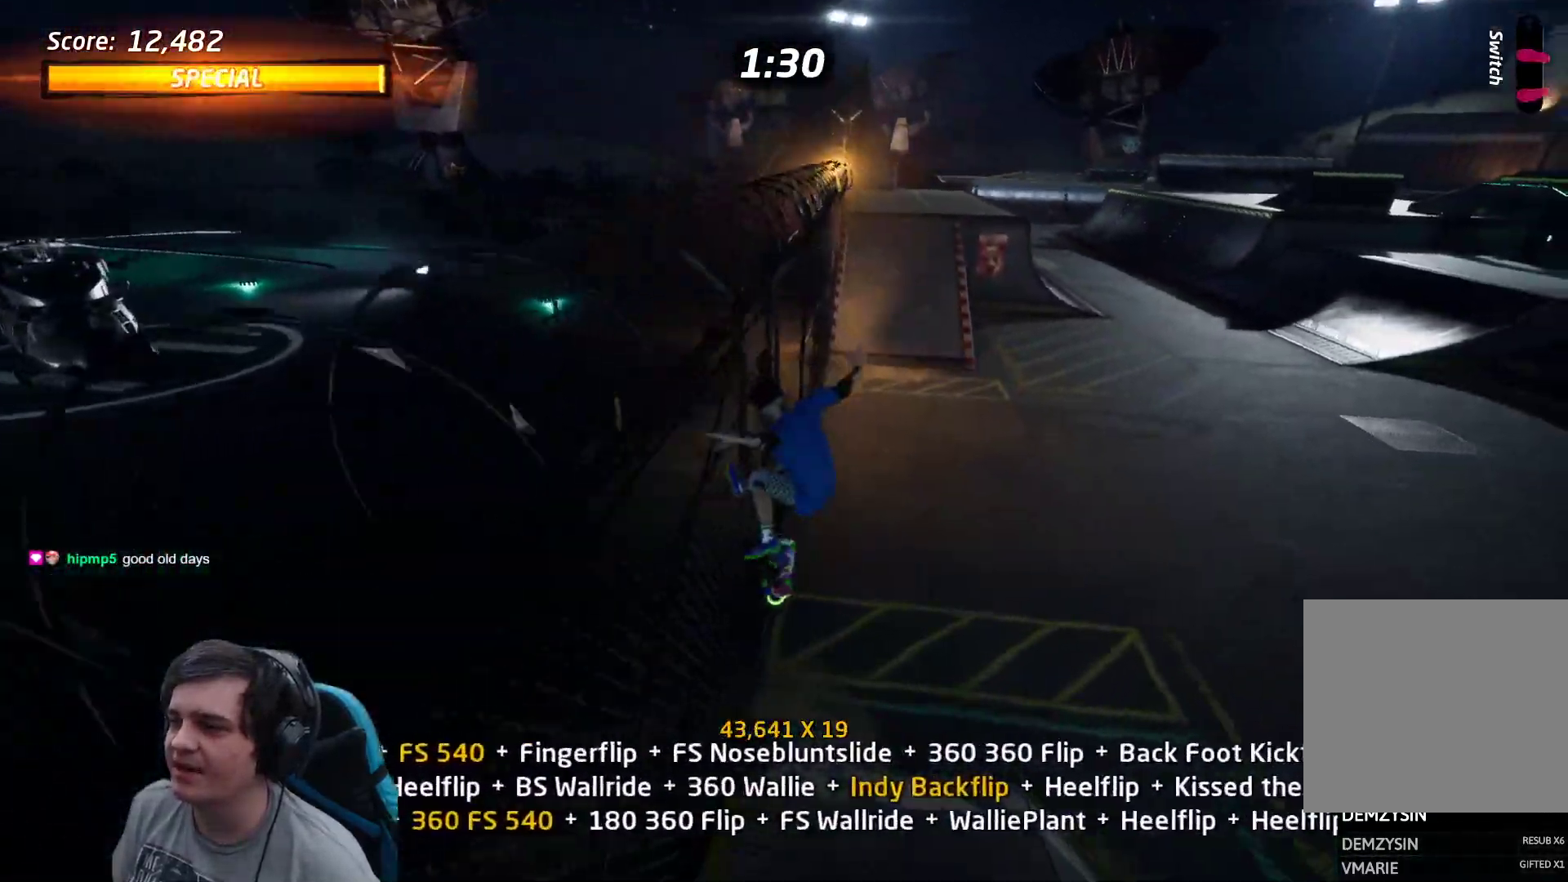
Gameplay with a controller (PlayStation layout); each line is a JSON object with the inputs held at the frame after it. "events" lists button and stick changes between this image and that frame as [ms after this image, input, new state], when the widget could be followed in between. Not read: L3 R3 left_stick right_stick.
{"buttons": [], "events": [[50, "CROSS", "down"], [100, "DPAD_UP", "up"], [150, "DPAD_DOWN", "down"], [383, "SQUARE", "down"], [400, "CROSS", "up"], [433, "SQUARE", "up"], [450, "DPAD_DOWN", "up"]]}
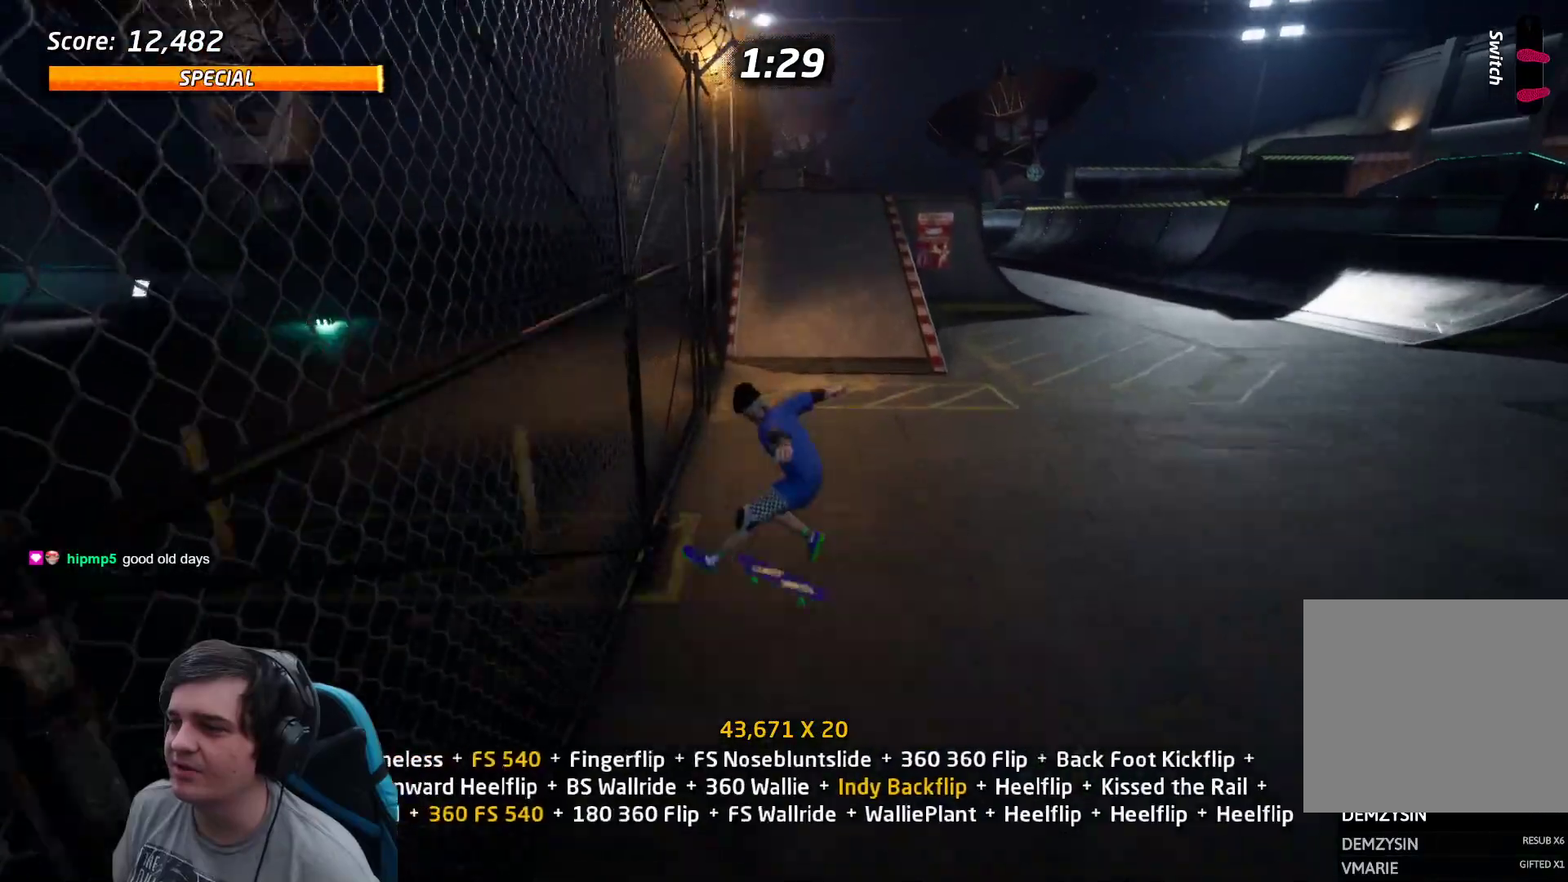
{"buttons": ["CROSS", "DPAD_RIGHT"]}
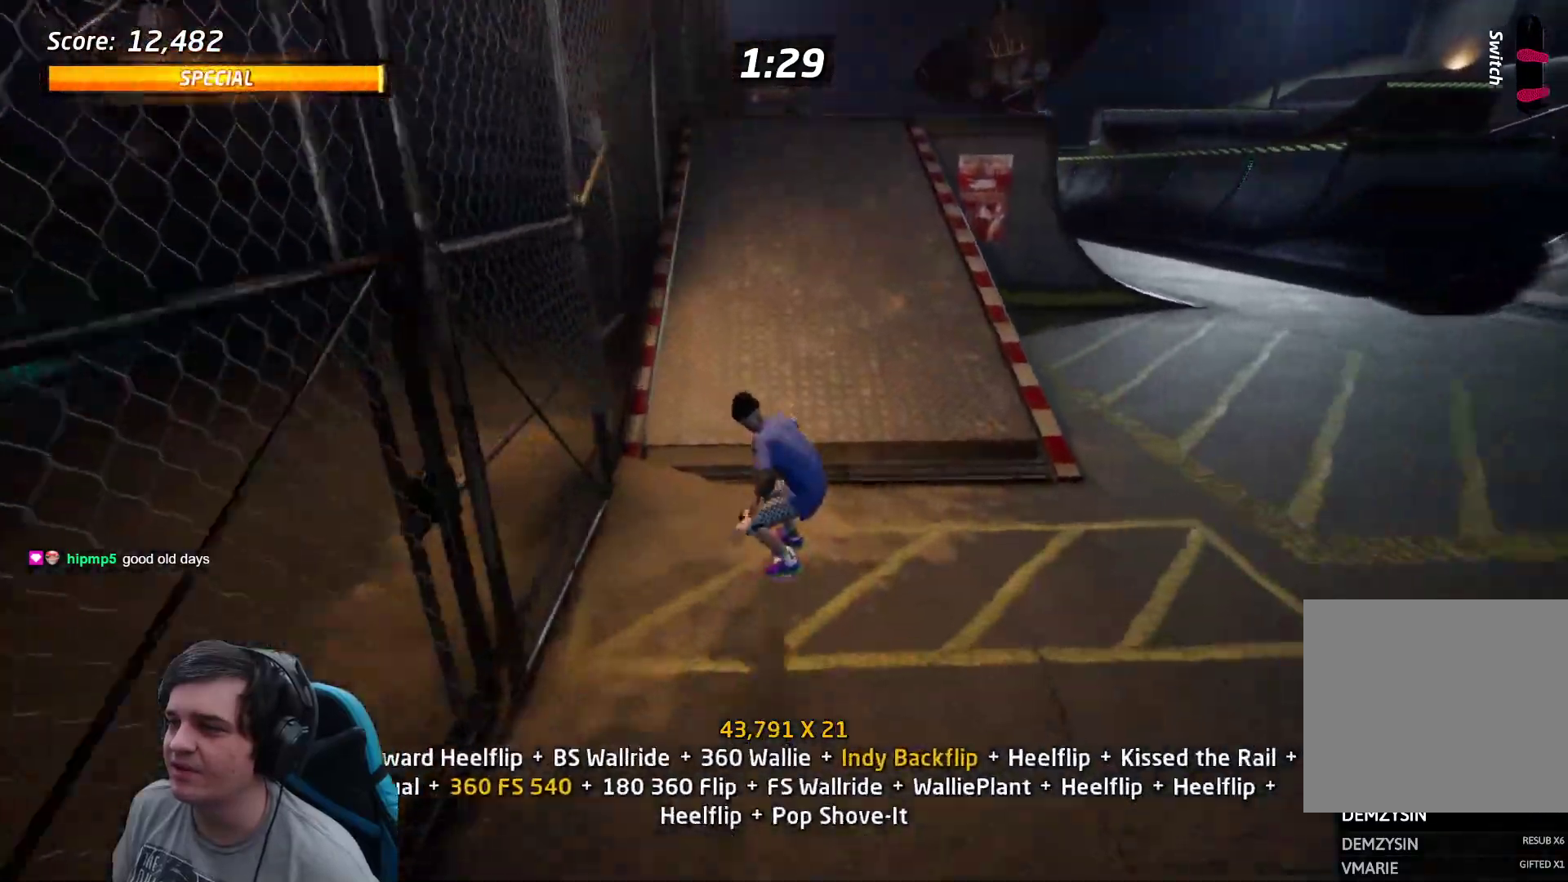
{"buttons": ["CROSS", "TRIANGLE"]}
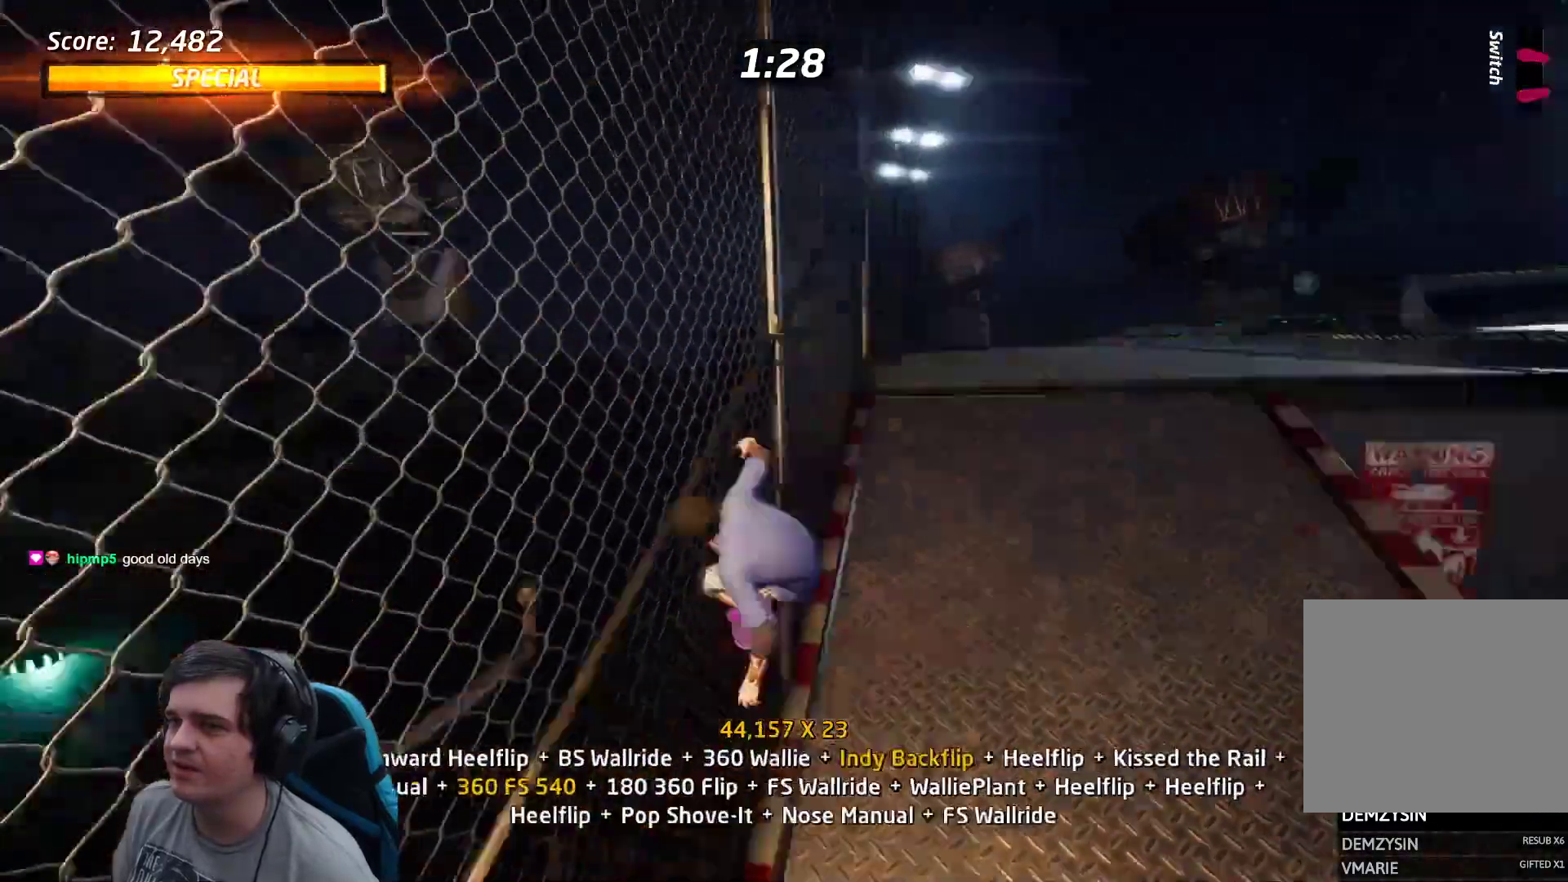
{"buttons": ["SQUARE"], "events": [[100, "TRIANGLE", "up"], [183, "DPAD_LEFT", "down"], [250, "CROSS", "up"], [250, "SQUARE", "down"], [283, "DPAD_LEFT", "up"], [333, "SQUARE", "up"], [483, "SQUARE", "down"]]}
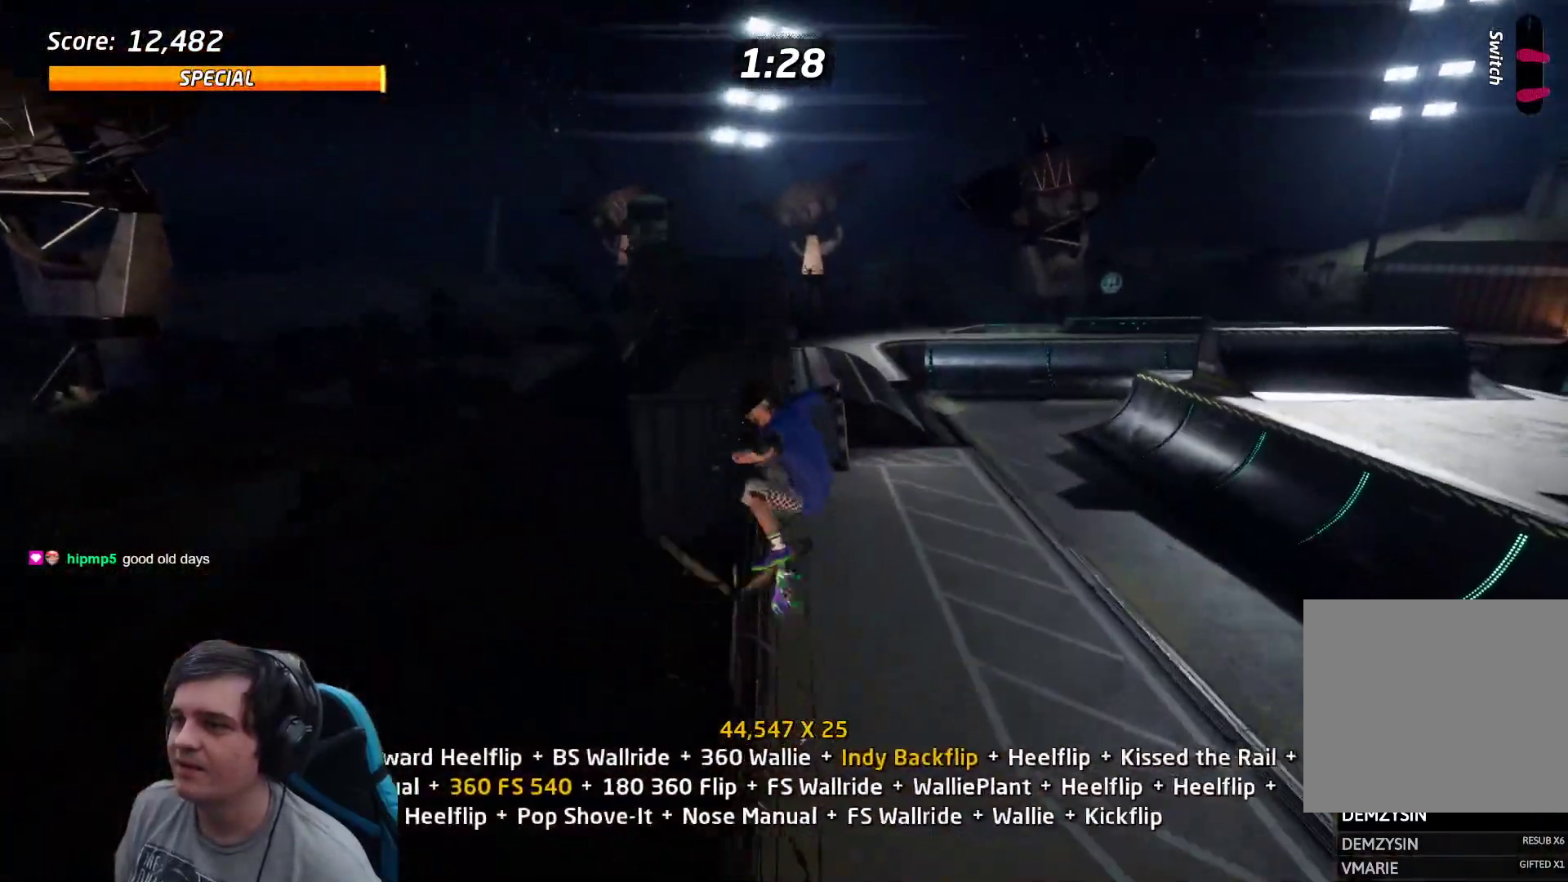
{"buttons": [], "events": [[17, "DPAD_LEFT", "down"], [100, "DPAD_LEFT", "up"], [100, "SQUARE", "up"], [283, "SQUARE", "down"], [300, "DPAD_LEFT", "down"], [417, "DPAD_LEFT", "up"], [417, "SQUARE", "up"]]}
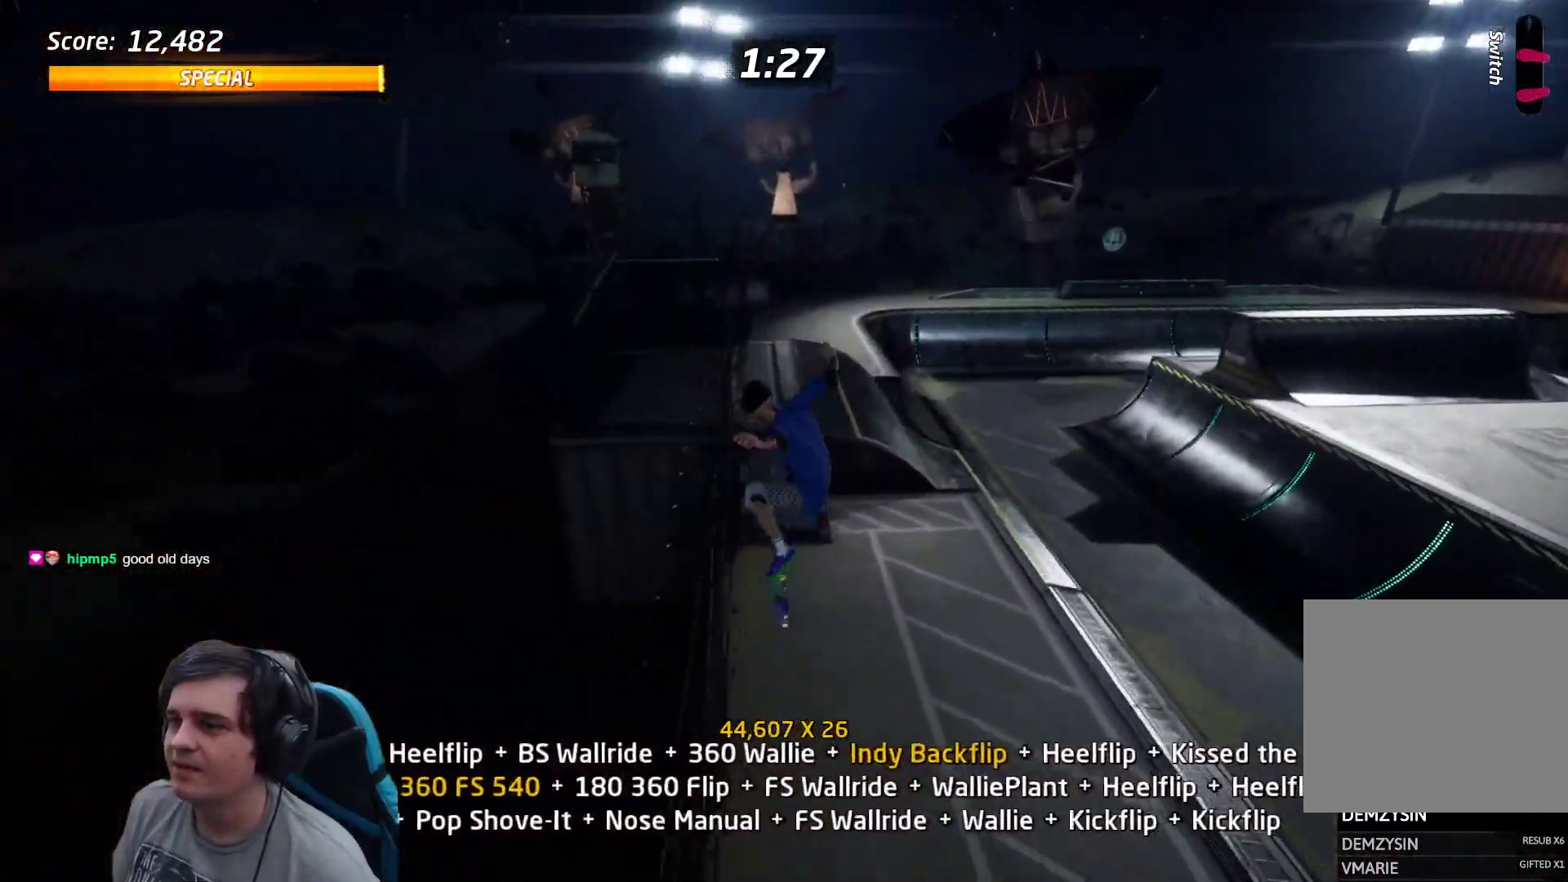
{"buttons": ["CROSS", "DPAD_UP"]}
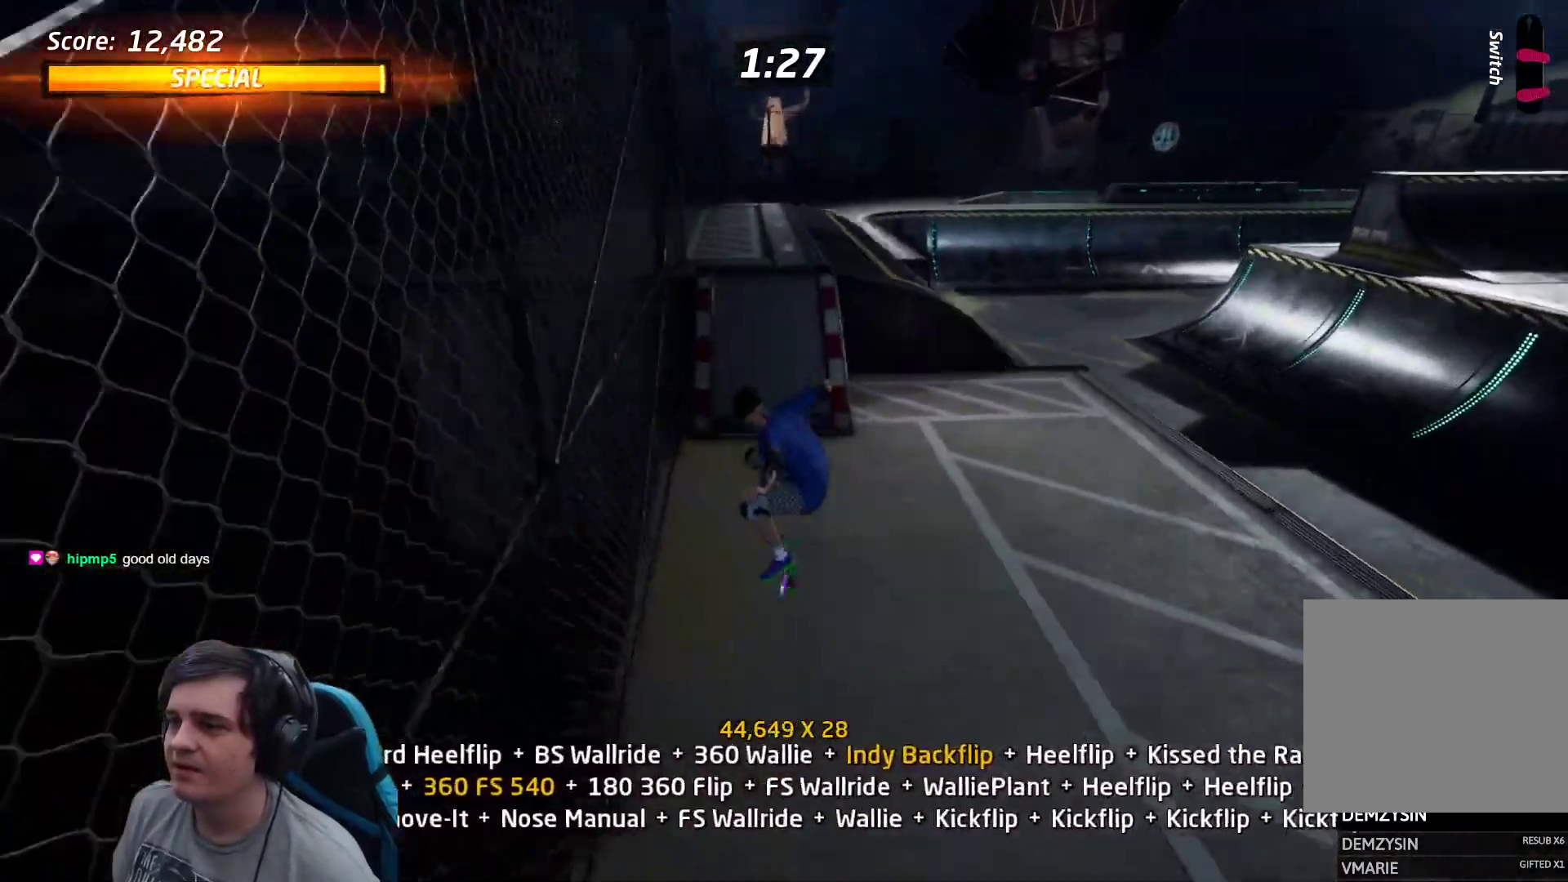
{"buttons": ["CROSS"], "events": [[33, "DPAD_LEFT", "down"], [33, "DPAD_UP", "up"], [50, "DPAD_DOWN", "down"], [50, "DPAD_LEFT", "up"], [117, "DPAD_LEFT", "down"], [150, "DPAD_DOWN", "up"], [200, "DPAD_LEFT", "up"]]}
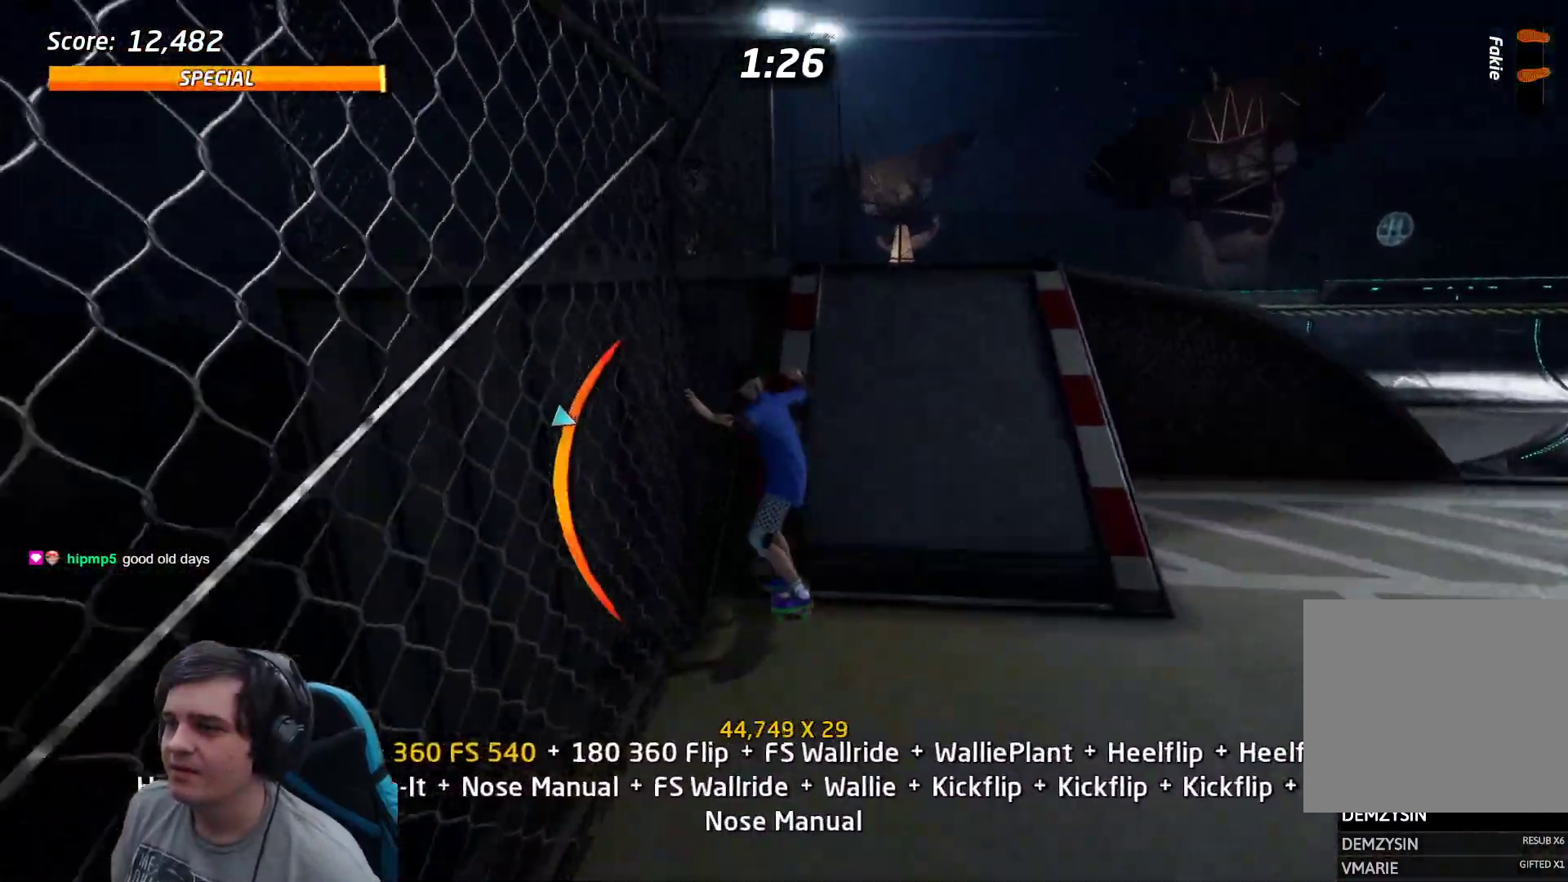
{"buttons": ["L1", "DPAD_DOWN", "DPAD_RIGHT"], "events": [[33, "DPAD_UP", "down"], [83, "CROSS", "up"], [83, "TRIANGLE", "down"], [133, "L1", "down"], [150, "DPAD_UP", "up"], [183, "CROSS", "down"], [217, "DPAD_UP", "down"], [283, "DPAD_UP", "up"], [300, "CROSS", "up"], [333, "TRIANGLE", "up"], [383, "DPAD_RIGHT", "down"], [450, "DPAD_DOWN", "down"]]}
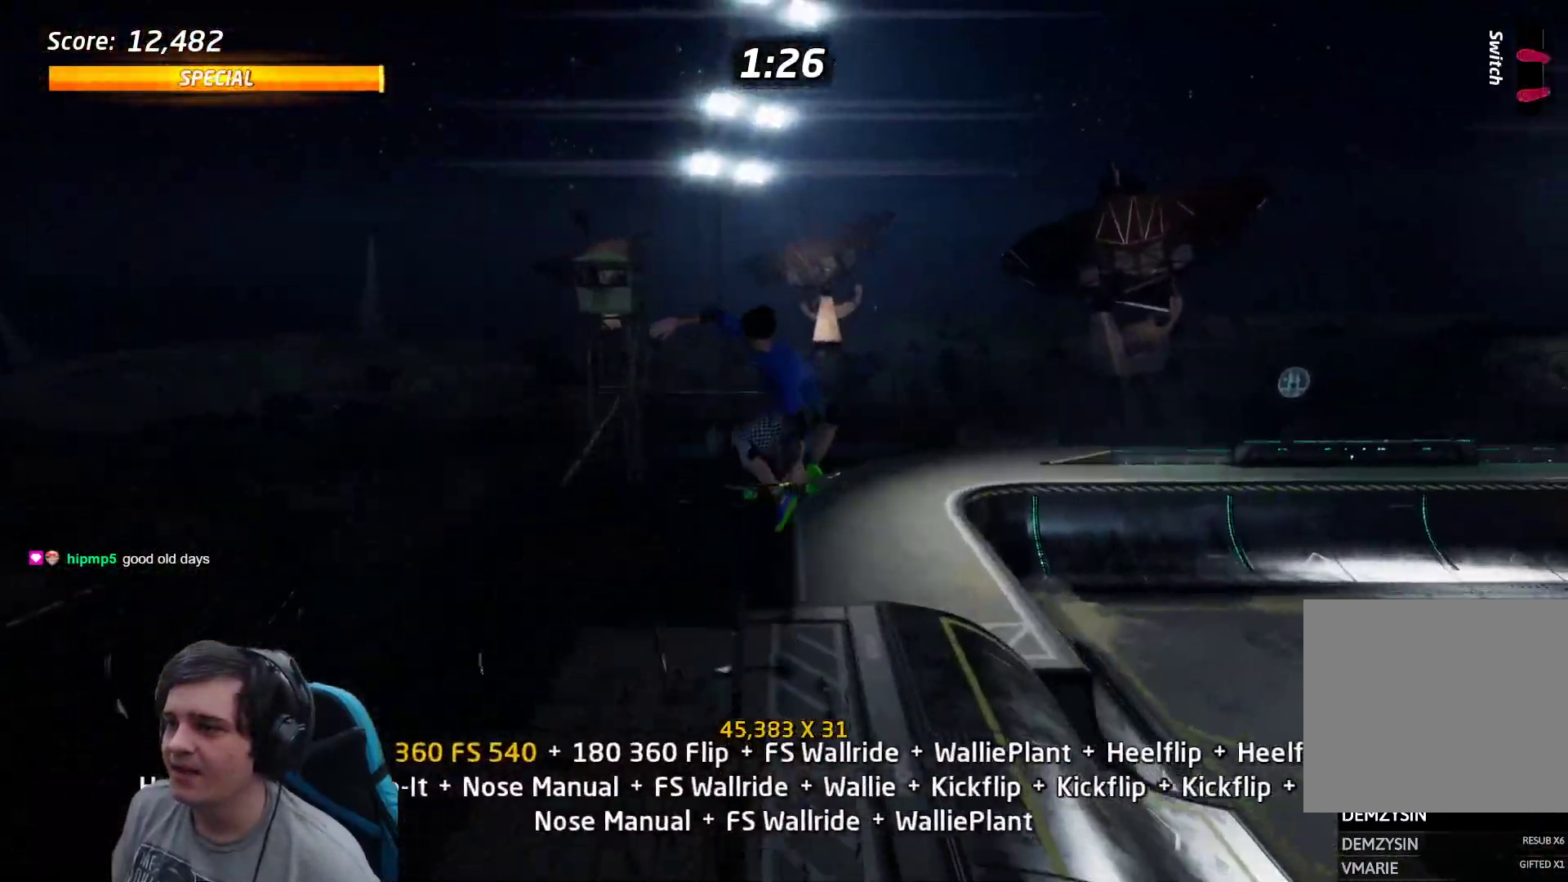
{"buttons": ["SQUARE", "L1"], "events": [[17, "DPAD_DOWN", "up"], [50, "DPAD_RIGHT", "up"], [83, "DPAD_LEFT", "down"], [133, "SQUARE", "down"], [150, "DPAD_LEFT", "up"]]}
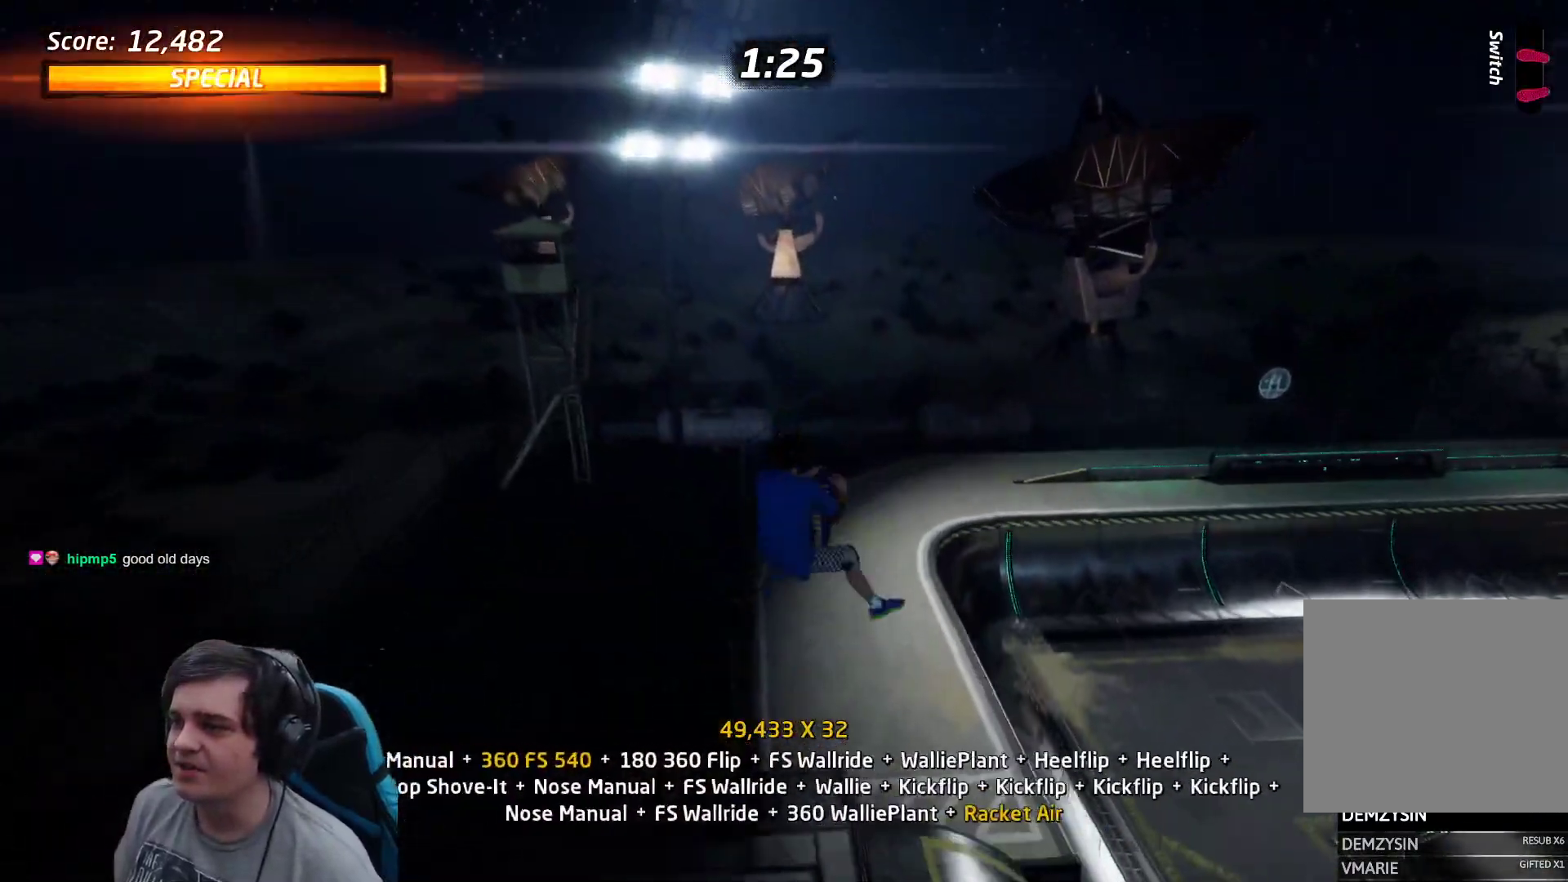
{"buttons": ["SQUARE", "L1"], "events": []}
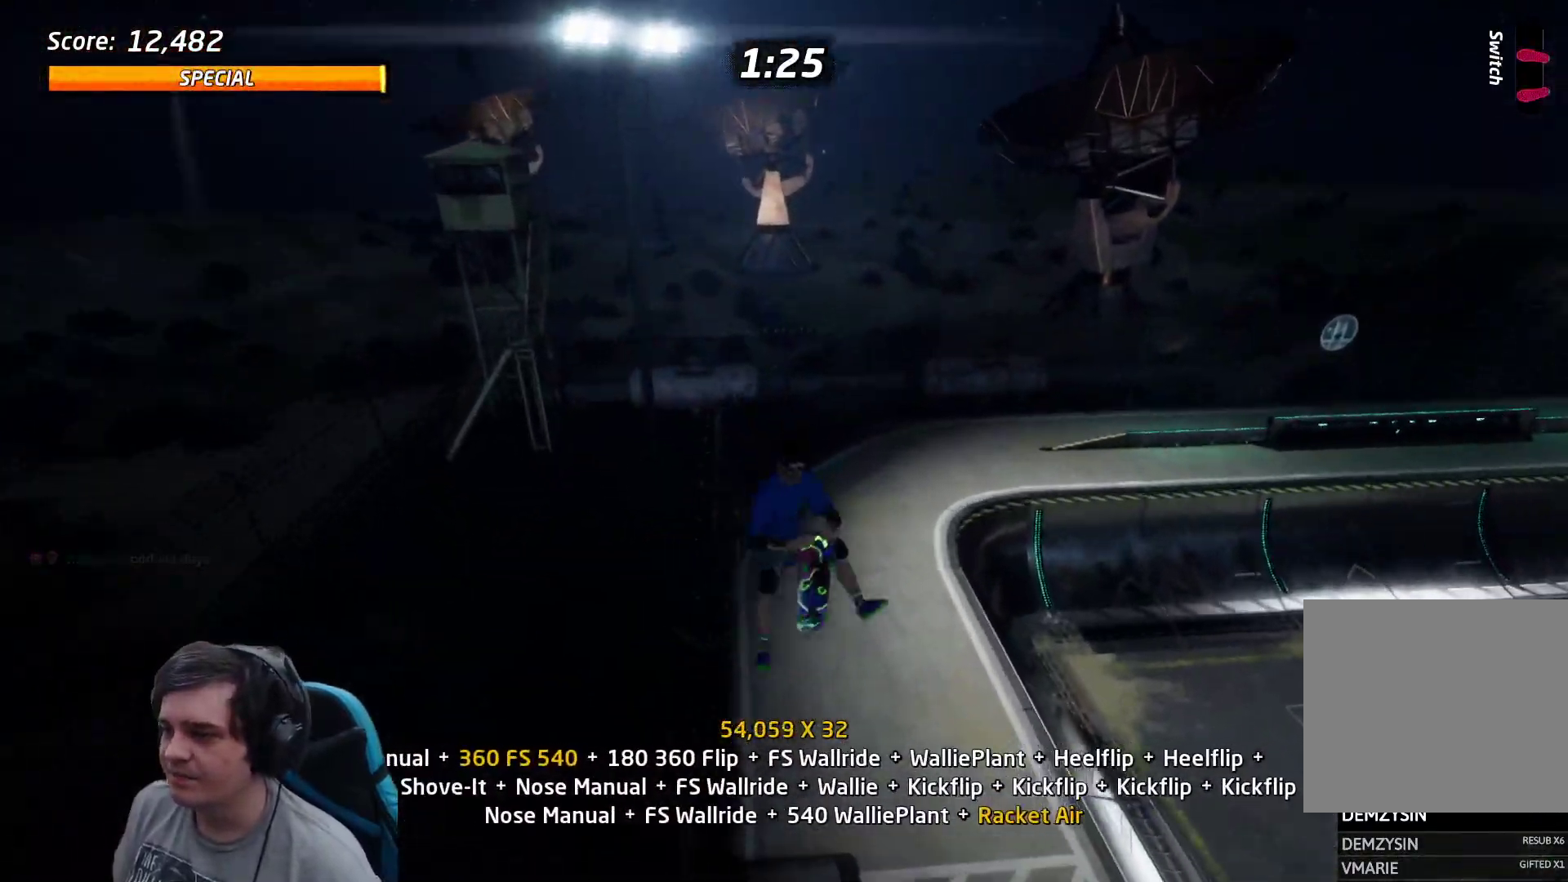
{"buttons": ["CROSS", "DPAD_UP"], "events": [[333, "SQUARE", "up"], [350, "DPAD_DOWN", "down"], [450, "DPAD_RIGHT", "down"], [450, "L1", "up"], [467, "DPAD_DOWN", "up"], [467, "DPAD_RIGHT", "up"], [467, "DPAD_UP", "down"], [500, "CROSS", "down"]]}
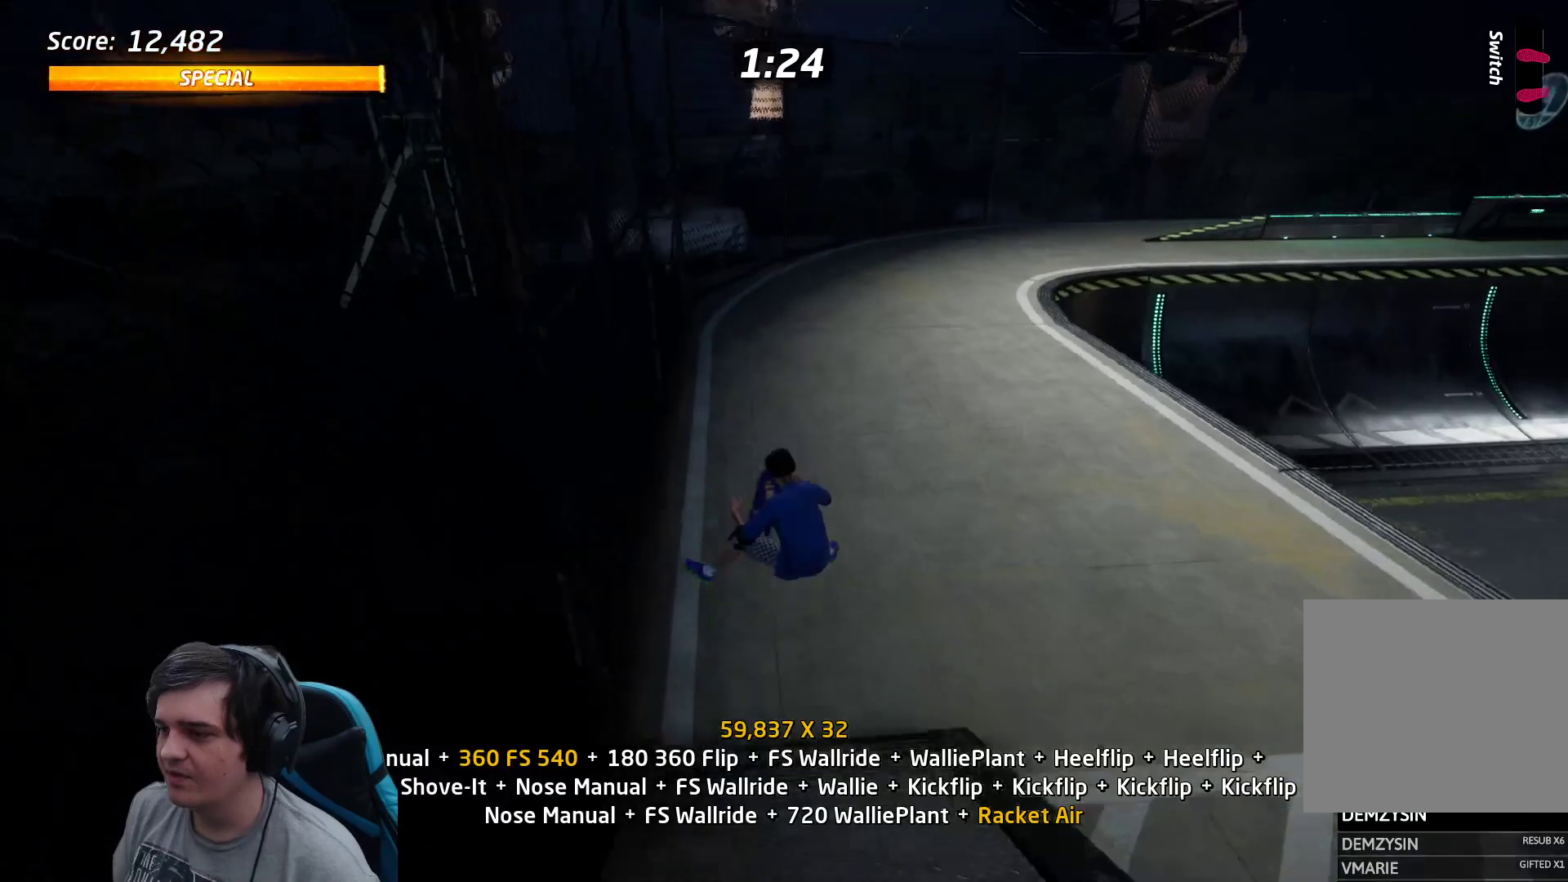
{"buttons": [], "events": [[17, "DPAD_LEFT", "down"], [67, "DPAD_DOWN", "down"], [67, "DPAD_LEFT", "up"], [67, "DPAD_UP", "up"], [150, "DPAD_DOWN", "up"], [150, "DPAD_LEFT", "down"], [183, "DPAD_LEFT", "up"], [450, "CROSS", "up"]]}
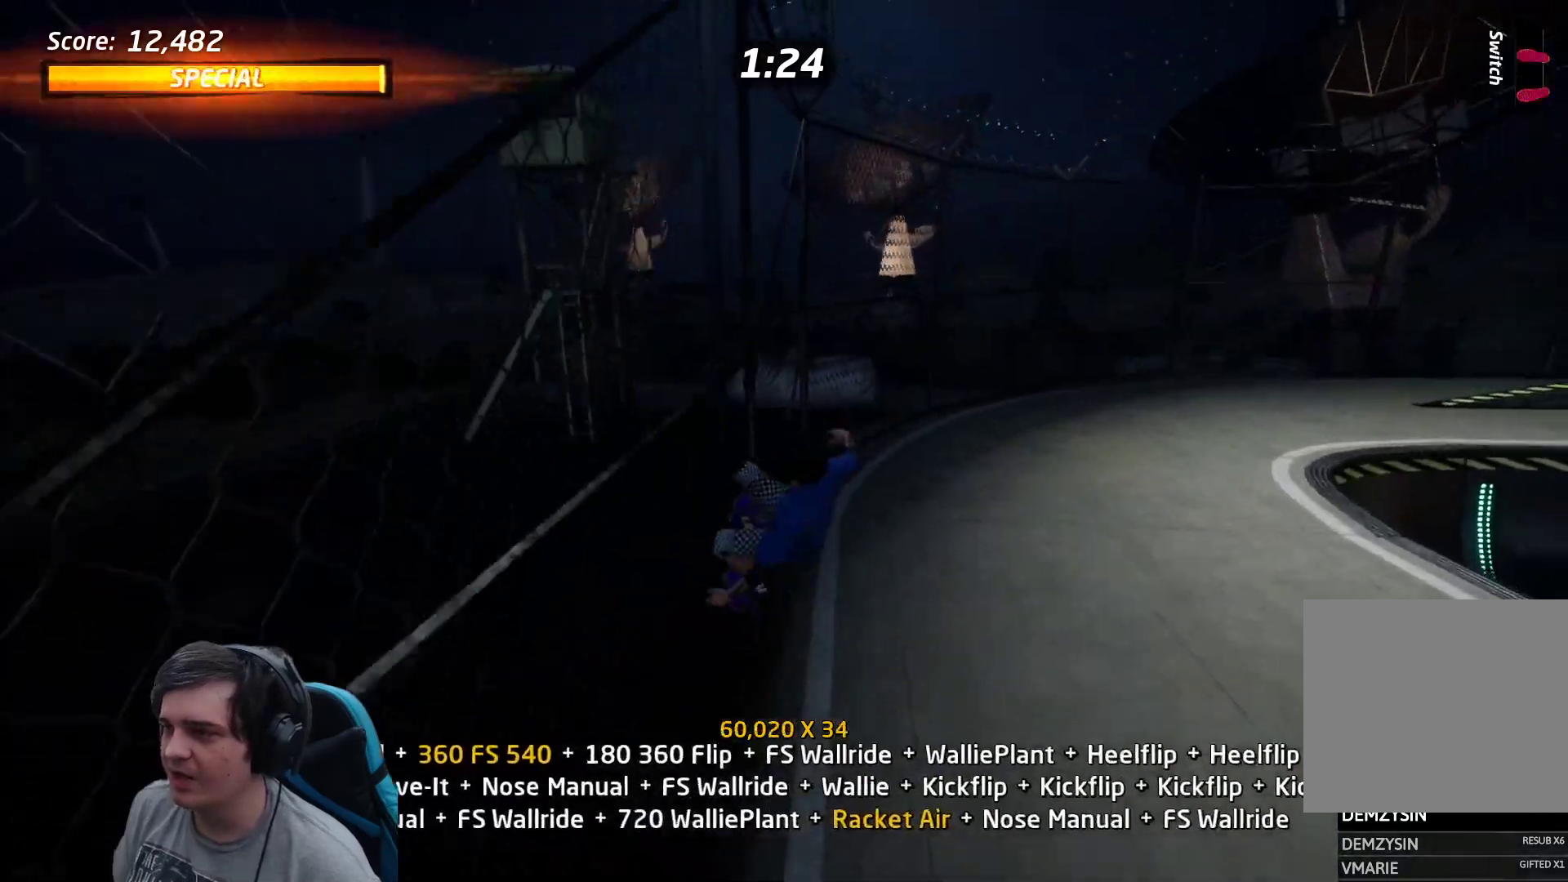
{"buttons": ["SQUARE", "DPAD_LEFT"], "events": [[50, "CROSS", "down"], [50, "TRIANGLE", "down"], [67, "TRIANGLE", "up"], [83, "CROSS", "up"], [83, "DPAD_LEFT", "down"], [200, "DPAD_LEFT", "up"], [483, "DPAD_LEFT", "down"], [483, "SQUARE", "down"]]}
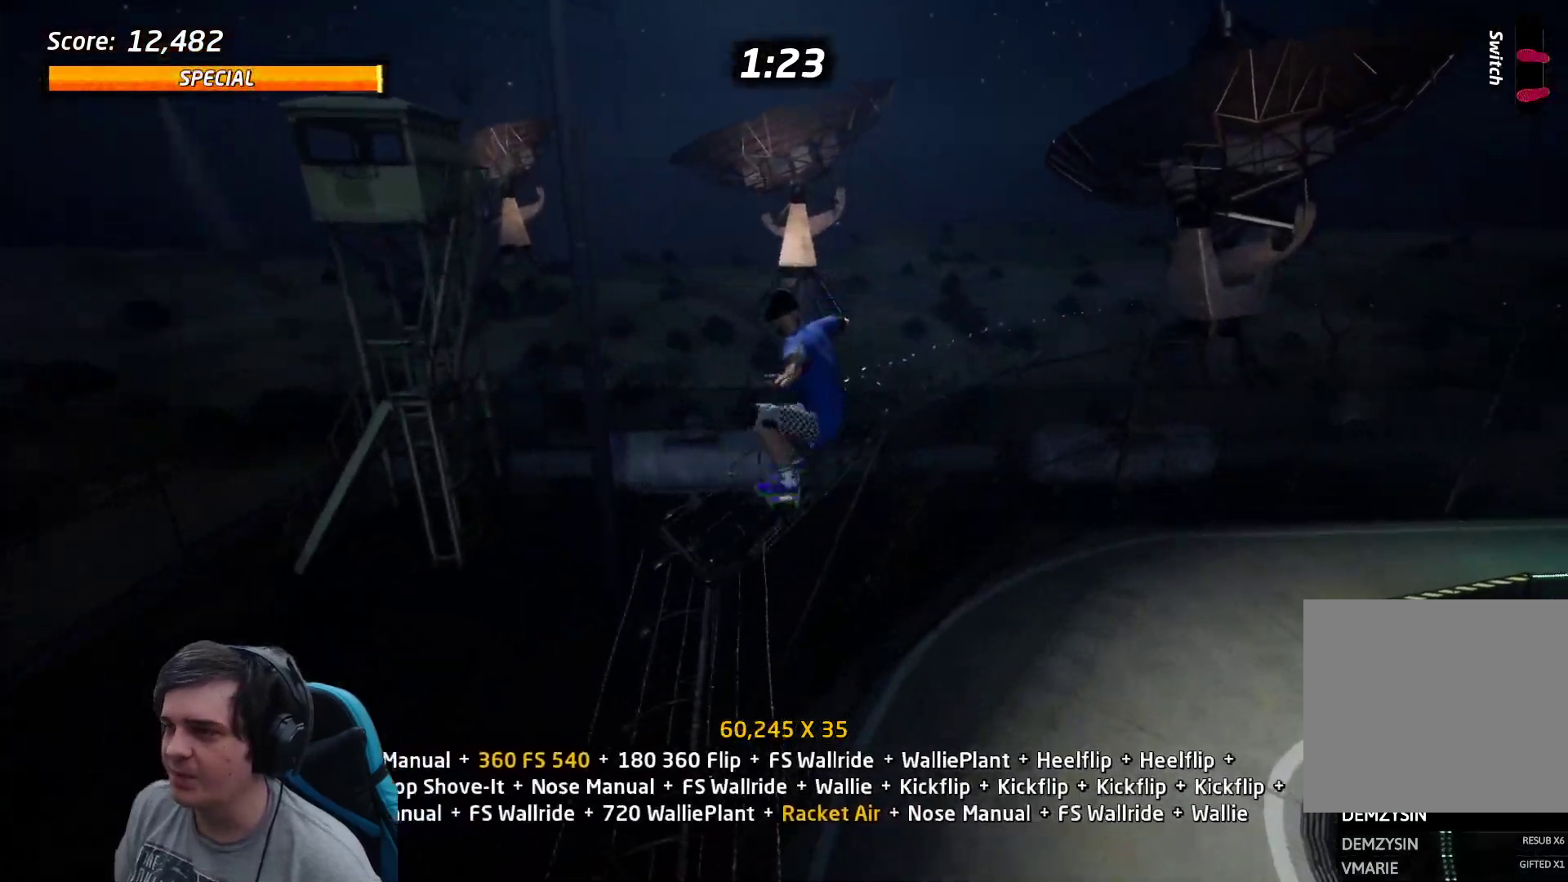
{"buttons": [], "events": [[83, "DPAD_LEFT", "up"], [100, "SQUARE", "up"], [333, "DPAD_LEFT", "down"], [400, "SQUARE", "down"], [417, "DPAD_LEFT", "up"], [450, "SQUARE", "up"]]}
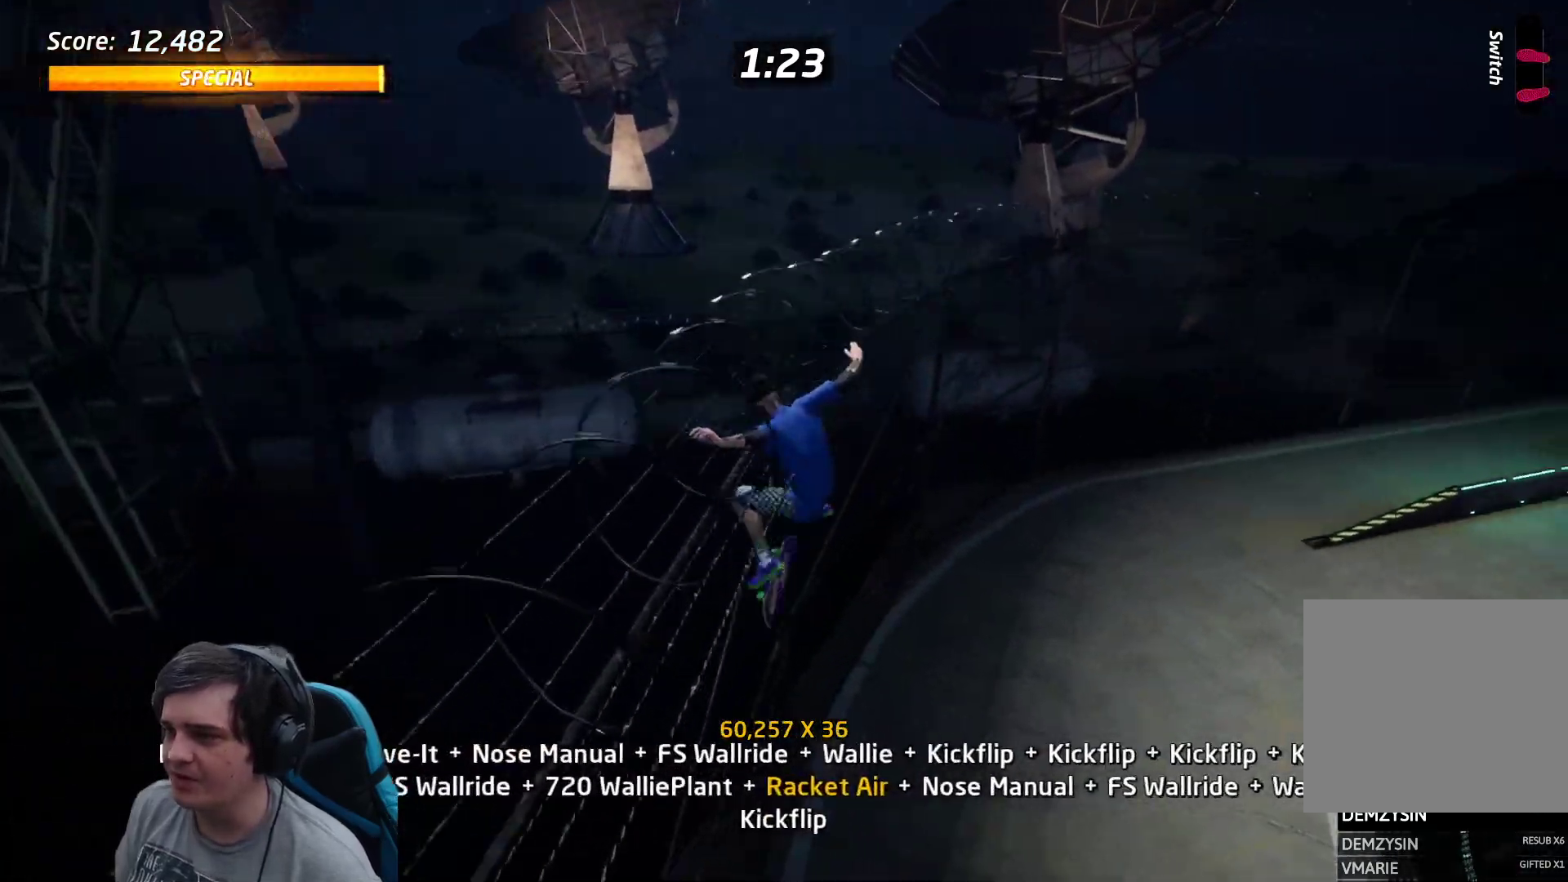
{"buttons": ["CROSS", "L1", "DPAD_DOWN", "DPAD_RIGHT"], "events": [[17, "DPAD_DOWN", "down"], [17, "DPAD_RIGHT", "down"], [67, "DPAD_DOWN", "up"], [67, "DPAD_RIGHT", "up"], [67, "DPAD_UP", "down"], [117, "CROSS", "down"], [133, "DPAD_UP", "up"], [183, "DPAD_DOWN", "down"], [250, "DPAD_RIGHT", "down"], [317, "DPAD_DOWN", "up"], [317, "DPAD_RIGHT", "up"], [317, "DPAD_UP", "down"], [350, "DPAD_DOWN", "down"], [350, "DPAD_RIGHT", "down"], [350, "DPAD_UP", "up"], [500, "L1", "down"]]}
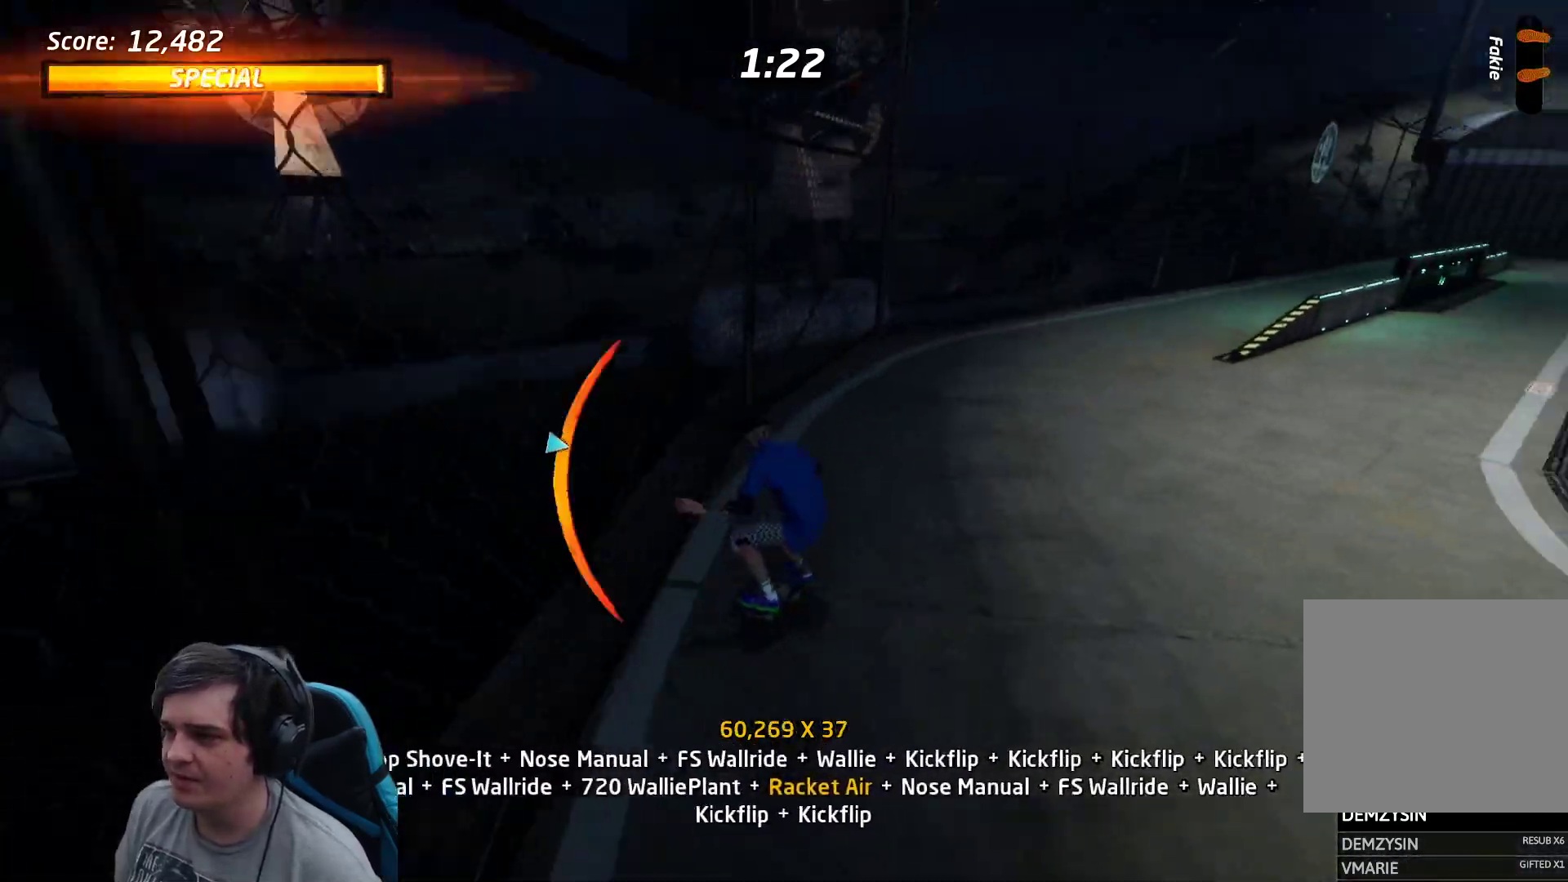
{"buttons": ["CROSS"], "events": [[50, "CROSS", "up"], [83, "SQUARE", "down"], [133, "DPAD_DOWN", "up"], [183, "DPAD_RIGHT", "up"], [200, "SQUARE", "up"], [317, "DPAD_DOWN", "down"], [367, "DPAD_RIGHT", "down"], [400, "DPAD_DOWN", "up"], [400, "DPAD_RIGHT", "up"], [417, "DPAD_UP", "down"], [417, "L1", "up"], [483, "DPAD_UP", "up"], [500, "CROSS", "down"]]}
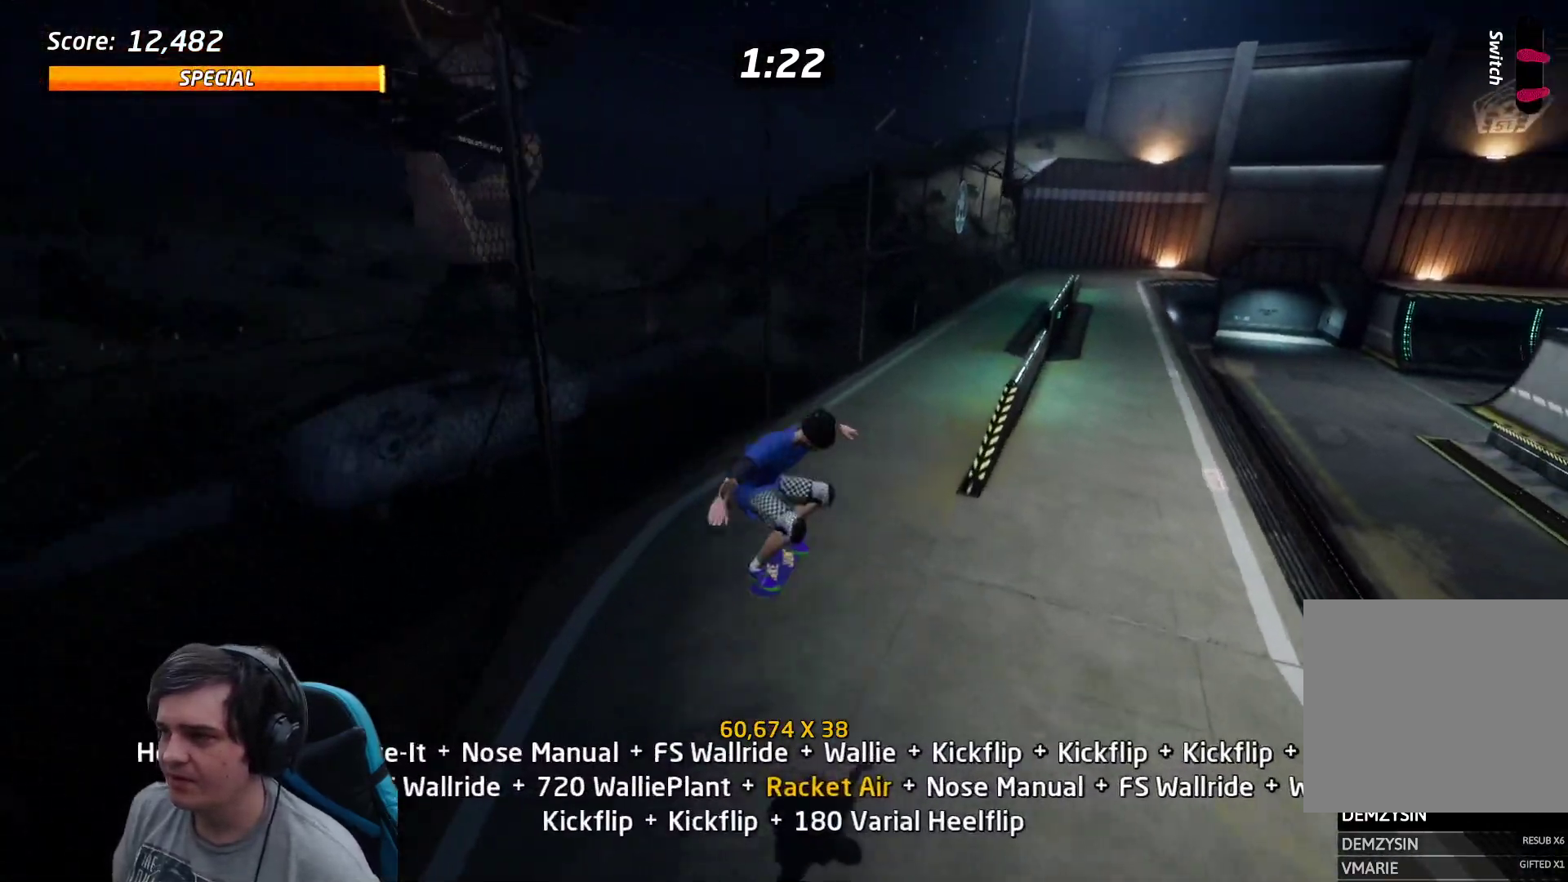
{"buttons": ["L1"], "events": [[50, "DPAD_DOWN", "down"], [83, "DPAD_DOWN", "up"], [300, "DPAD_RIGHT", "down"], [317, "SQUARE", "down"], [350, "CROSS", "up"], [417, "L1", "down"], [467, "SQUARE", "up"], [500, "DPAD_RIGHT", "up"]]}
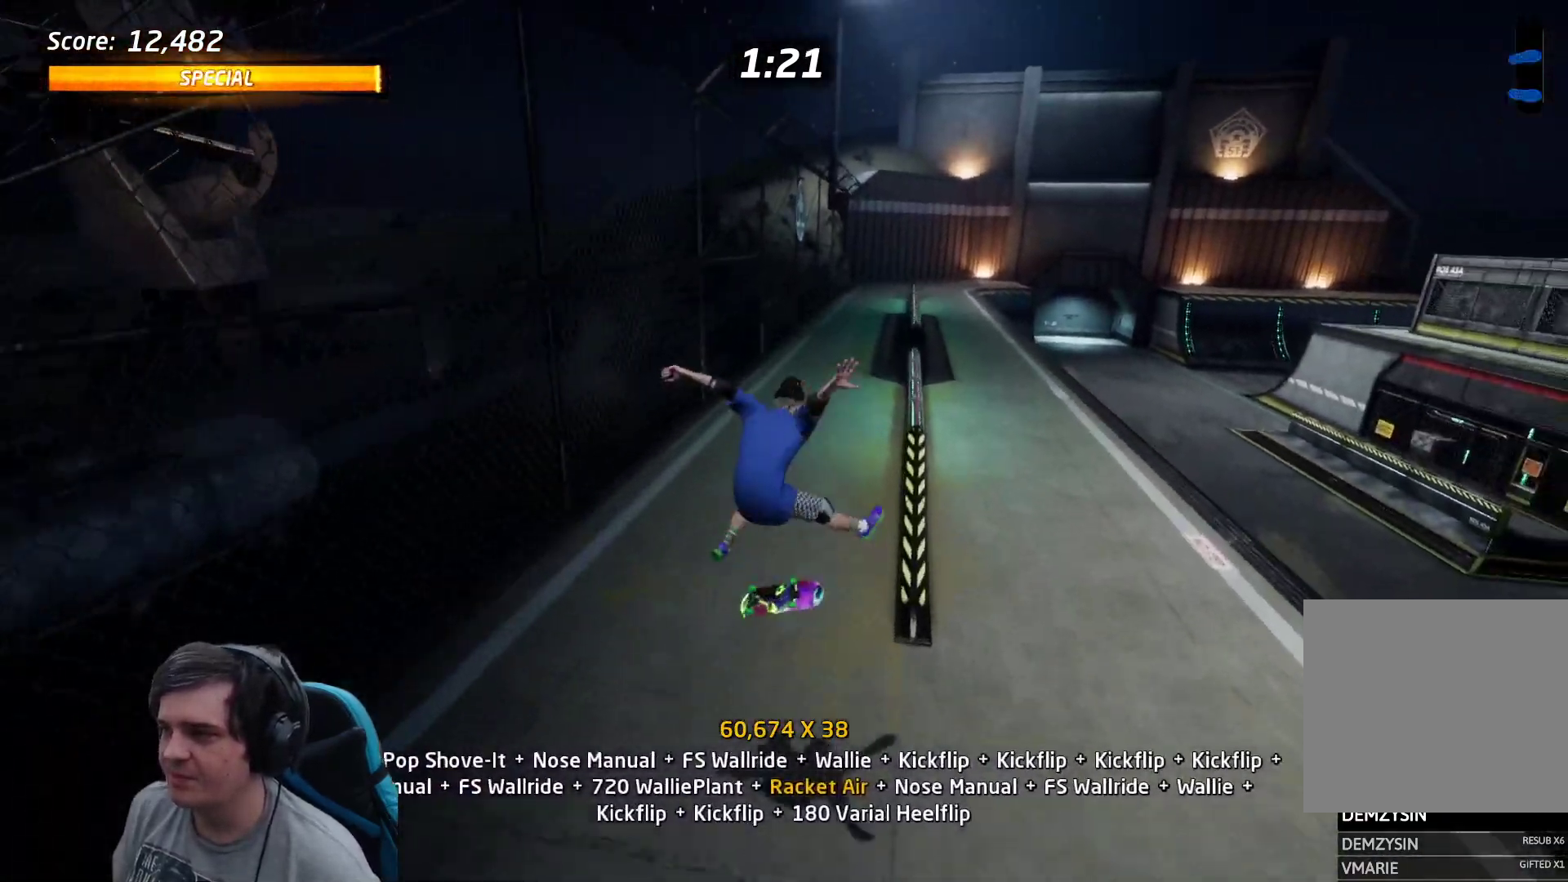
{"buttons": ["TRIANGLE", "DPAD_UP"], "events": [[33, "DPAD_UP", "down"], [117, "DPAD_UP", "up"], [217, "DPAD_DOWN", "down"], [217, "L1", "up"], [233, "DPAD_RIGHT", "down"], [317, "DPAD_DOWN", "up"], [317, "DPAD_RIGHT", "up"], [317, "DPAD_UP", "down"], [350, "DPAD_UP", "up"], [350, "TRIANGLE", "down"], [450, "DPAD_UP", "down"]]}
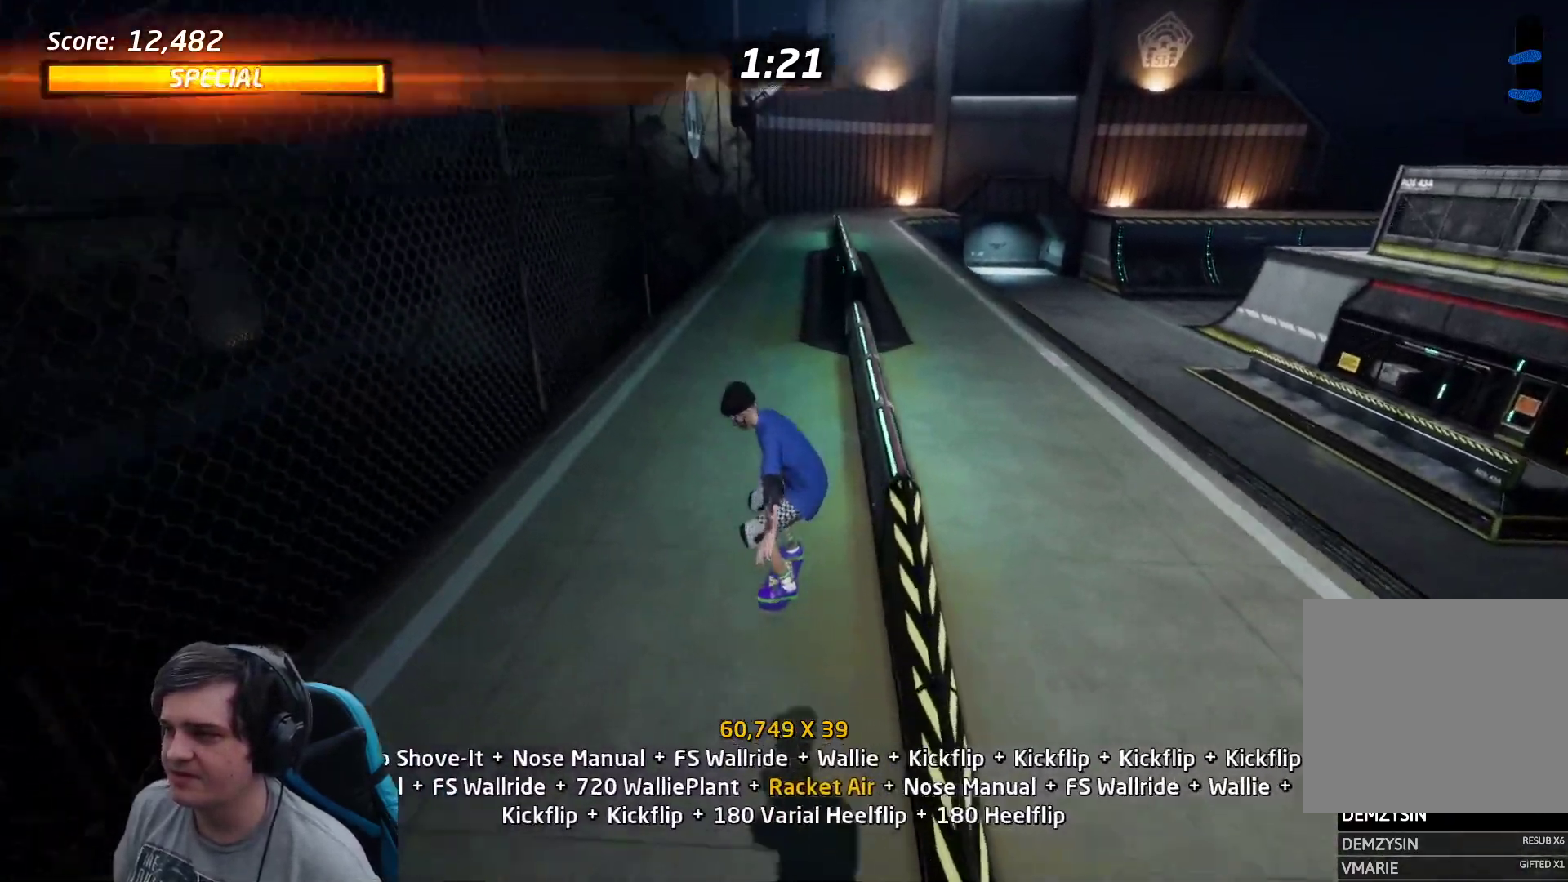
{"buttons": [], "events": [[17, "DPAD_UP", "up"], [33, "CROSS", "down"], [83, "DPAD_DOWN", "down"], [83, "DPAD_RIGHT", "down"], [83, "TRIANGLE", "up"], [117, "DPAD_DOWN", "up"], [183, "DPAD_RIGHT", "up"], [183, "DPAD_UP", "down"], [217, "CROSS", "up"], [233, "DPAD_UP", "up"], [233, "TRIANGLE", "down"], [250, "DPAD_UP", "down"], [283, "CROSS", "down"], [300, "DPAD_UP", "up"], [417, "CROSS", "up"], [417, "DPAD_UP", "down"], [417, "TRIANGLE", "up"], [500, "DPAD_UP", "up"]]}
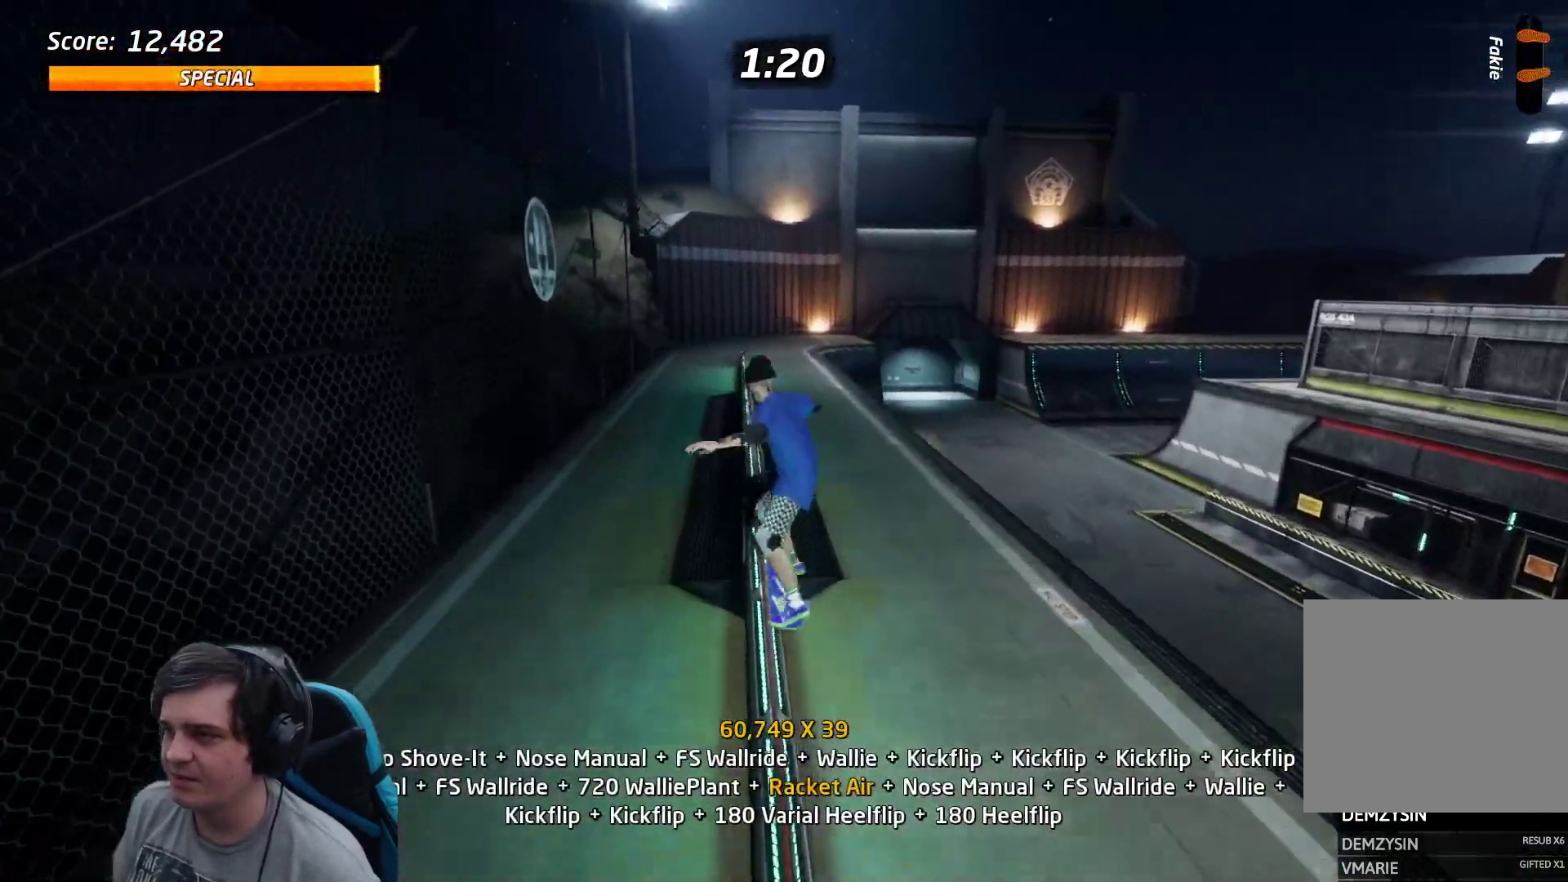
{"buttons": ["CROSS", "DPAD_RIGHT"], "events": [[67, "DPAD_UP", "down"], [150, "DPAD_UP", "up"], [200, "DPAD_UP", "down"], [317, "TRIANGLE", "down"], [333, "DPAD_UP", "up"], [350, "CROSS", "down"], [450, "DPAD_RIGHT", "down"], [483, "TRIANGLE", "up"]]}
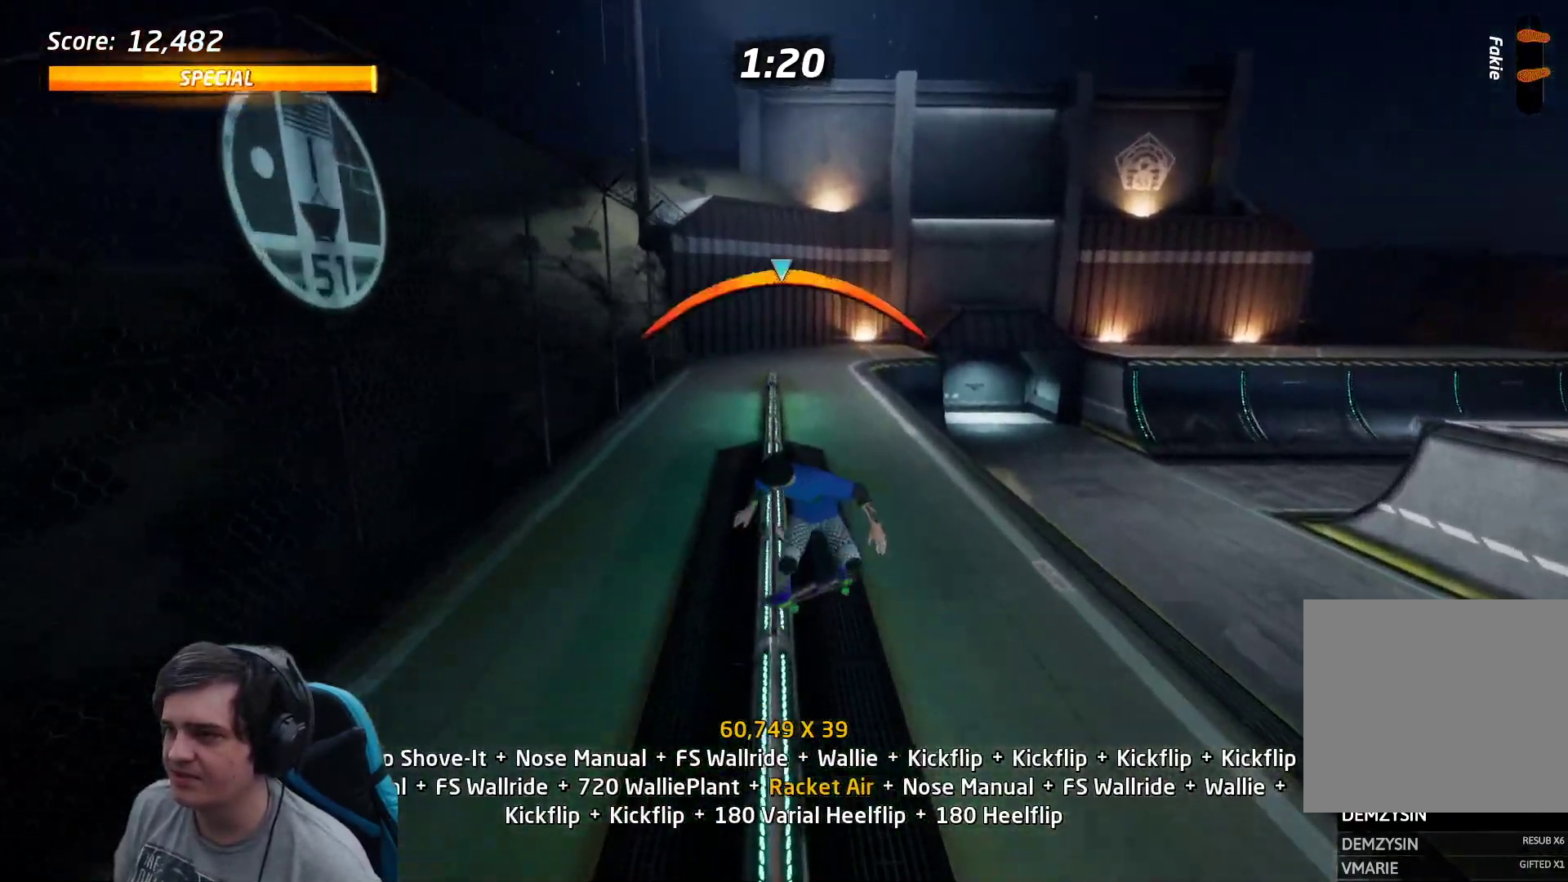
{"buttons": ["L1", "DPAD_DOWN"], "events": [[17, "CROSS", "up"], [17, "L1", "down"], [50, "SQUARE", "down"], [183, "SQUARE", "up"], [317, "SQUARE", "down"], [417, "SQUARE", "up"], [450, "DPAD_RIGHT", "up"], [483, "DPAD_DOWN", "down"]]}
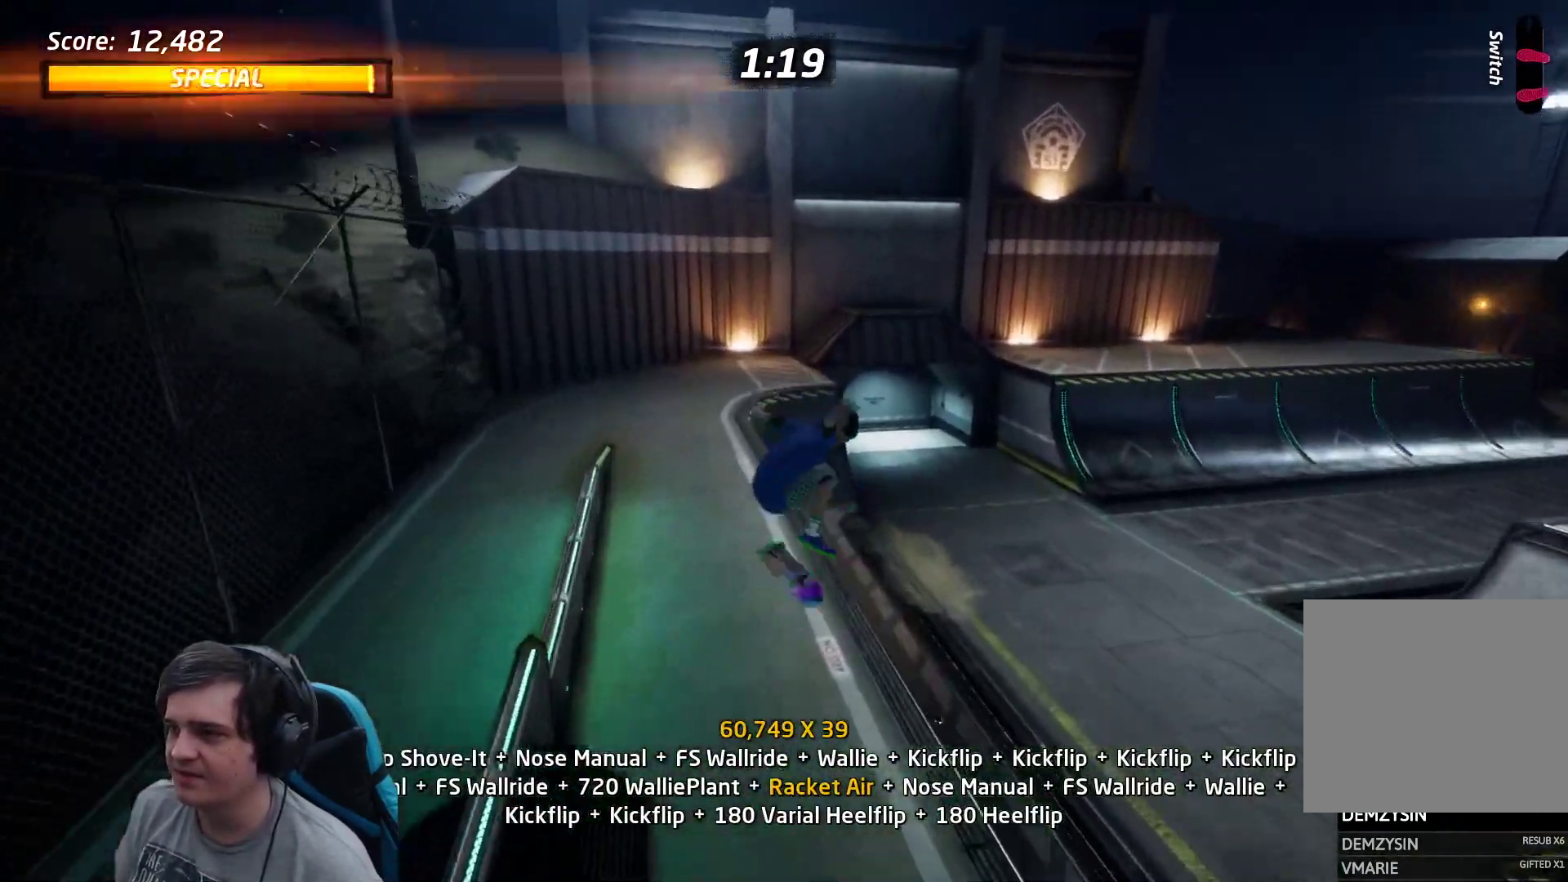
{"buttons": ["CROSS"]}
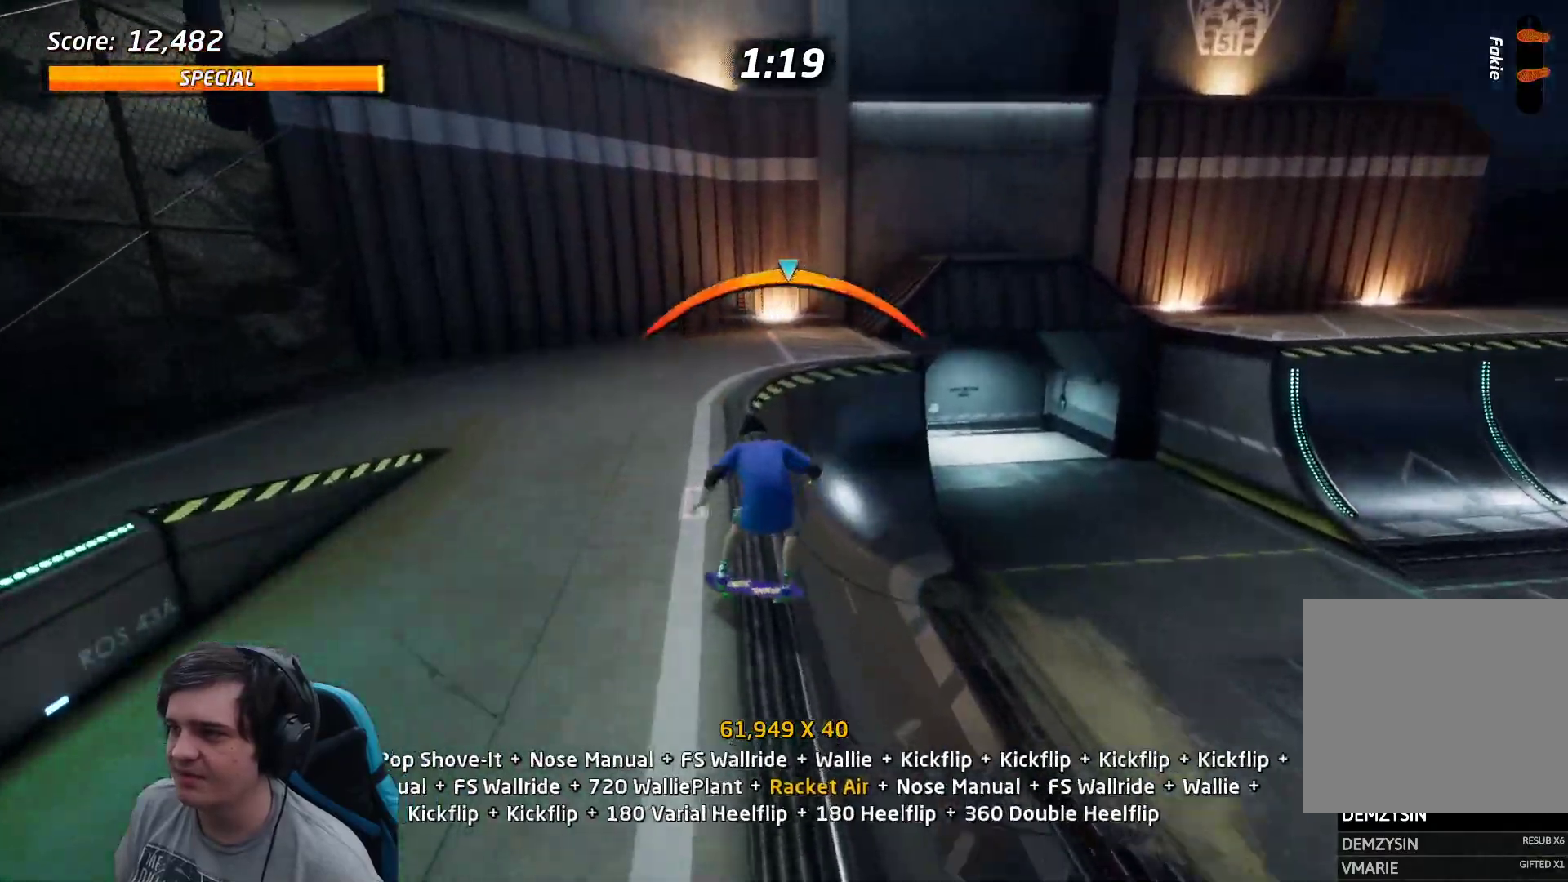
{"buttons": ["R1", "DPAD_DOWN"], "events": [[200, "DPAD_DOWN", "down"], [200, "DPAD_RIGHT", "down"], [200, "SQUARE", "down"], [217, "CROSS", "up"], [217, "R1", "down"], [250, "SQUARE", "up"], [350, "DPAD_DOWN", "up"], [350, "SQUARE", "down"], [417, "DPAD_RIGHT", "up"], [450, "DPAD_DOWN", "down"], [450, "SQUARE", "up"]]}
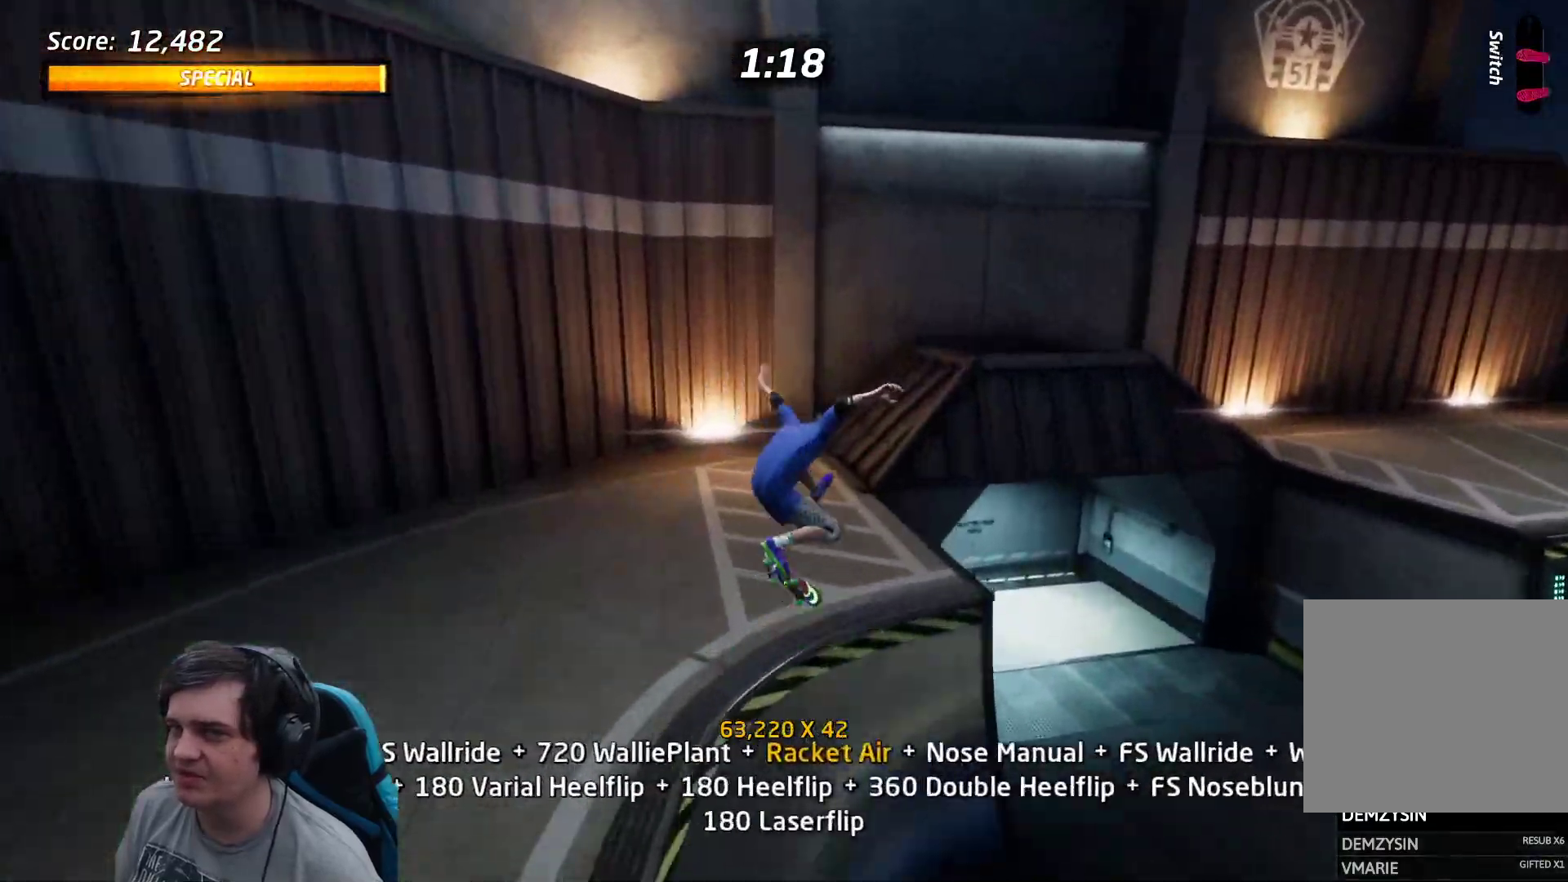
{"buttons": ["CROSS", "DPAD_RIGHT"]}
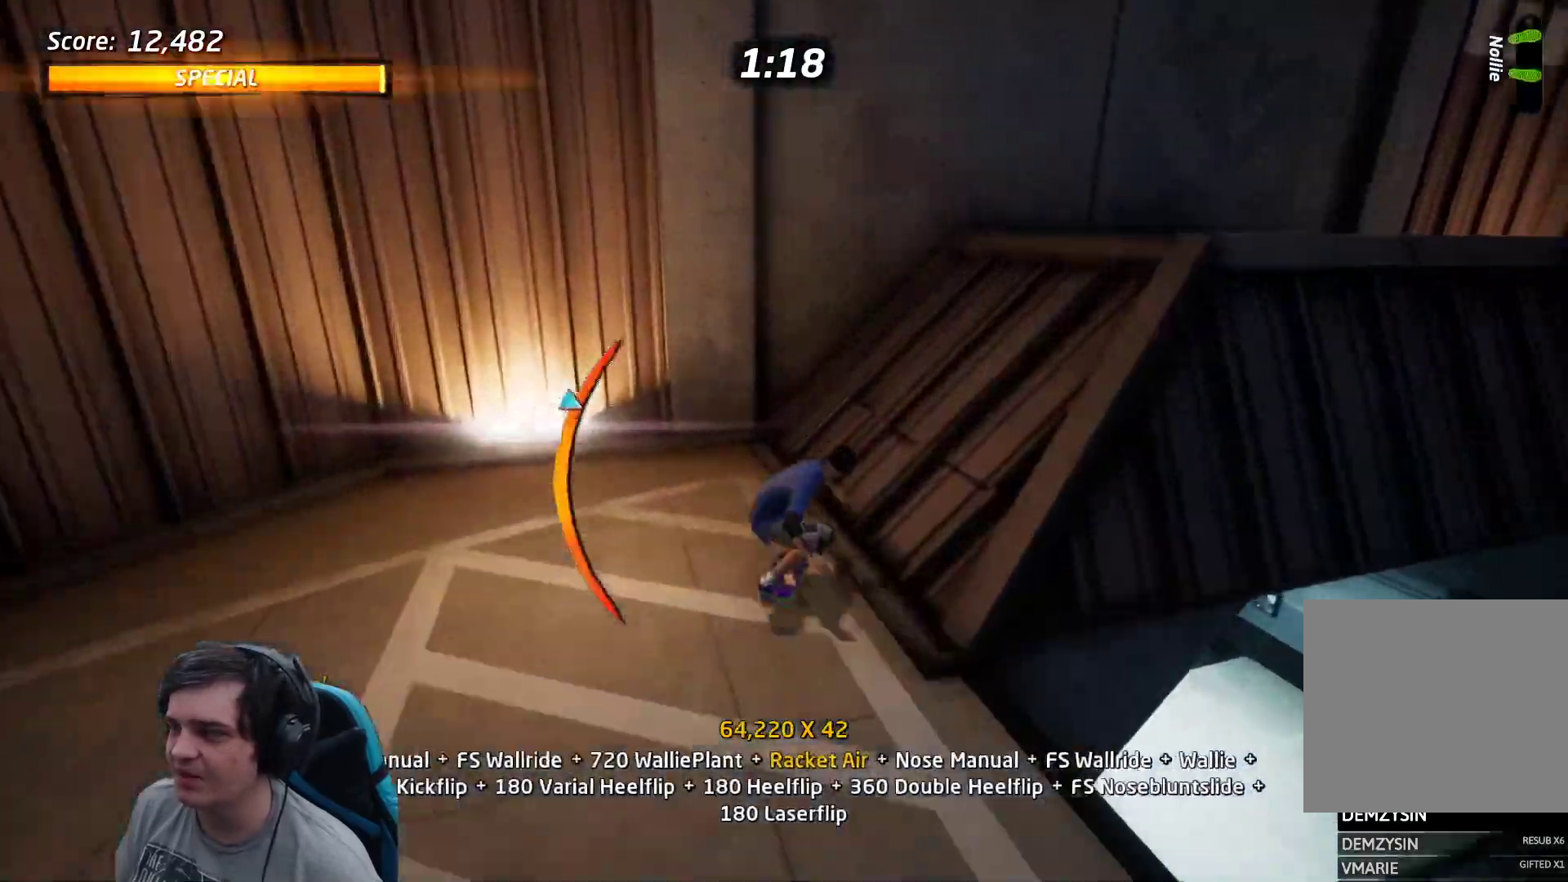
{"buttons": ["CIRCLE", "R1", "DPAD_UP", "DPAD_RIGHT"], "events": [[83, "DPAD_DOWN", "down"], [117, "DPAD_DOWN", "up"], [133, "DPAD_UP", "down"], [167, "CROSS", "up"], [183, "TRIANGLE", "down"], [283, "TRIANGLE", "up"], [300, "CROSS", "down"], [383, "CROSS", "up"], [383, "R1", "down"], [417, "CIRCLE", "down"]]}
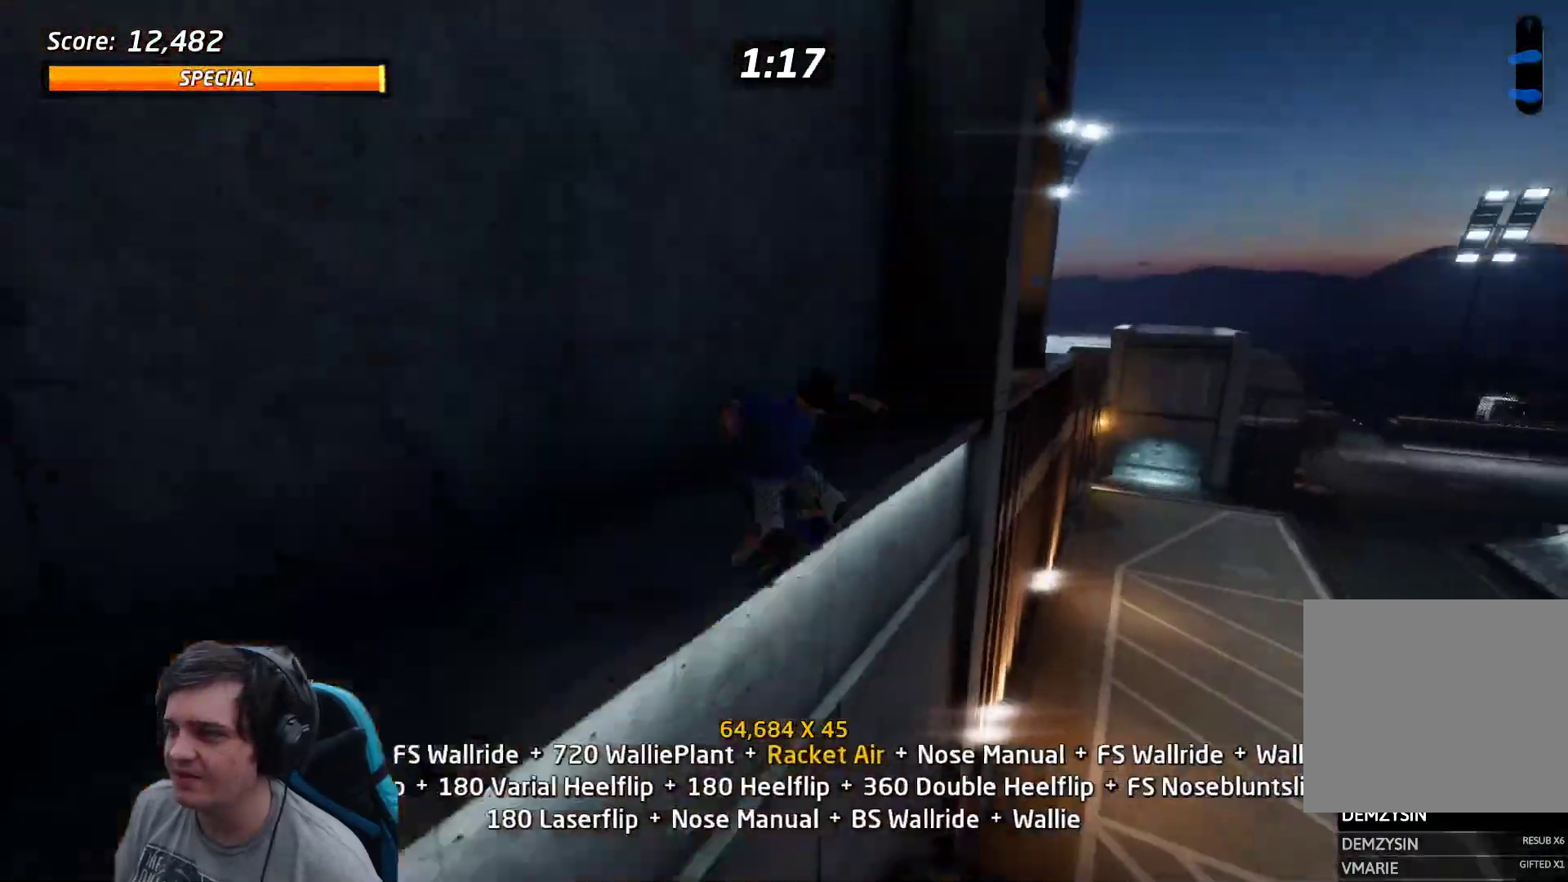
{"buttons": ["CIRCLE", "R1"], "events": [[33, "DPAD_UP", "up"], [50, "DPAD_RIGHT", "up"]]}
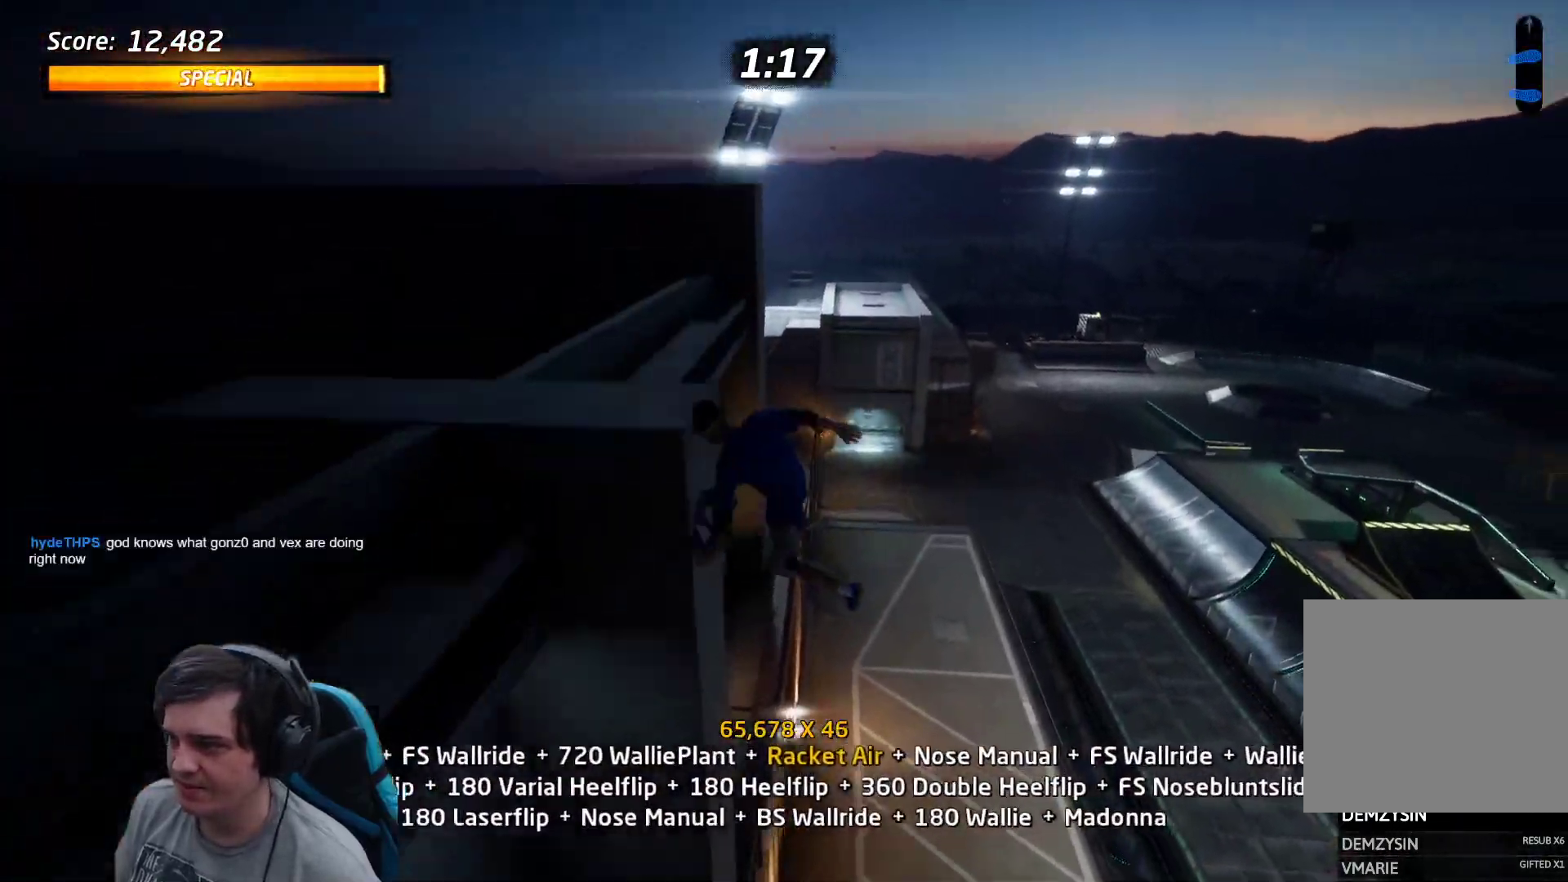
{"buttons": ["CIRCLE", "R1"], "events": []}
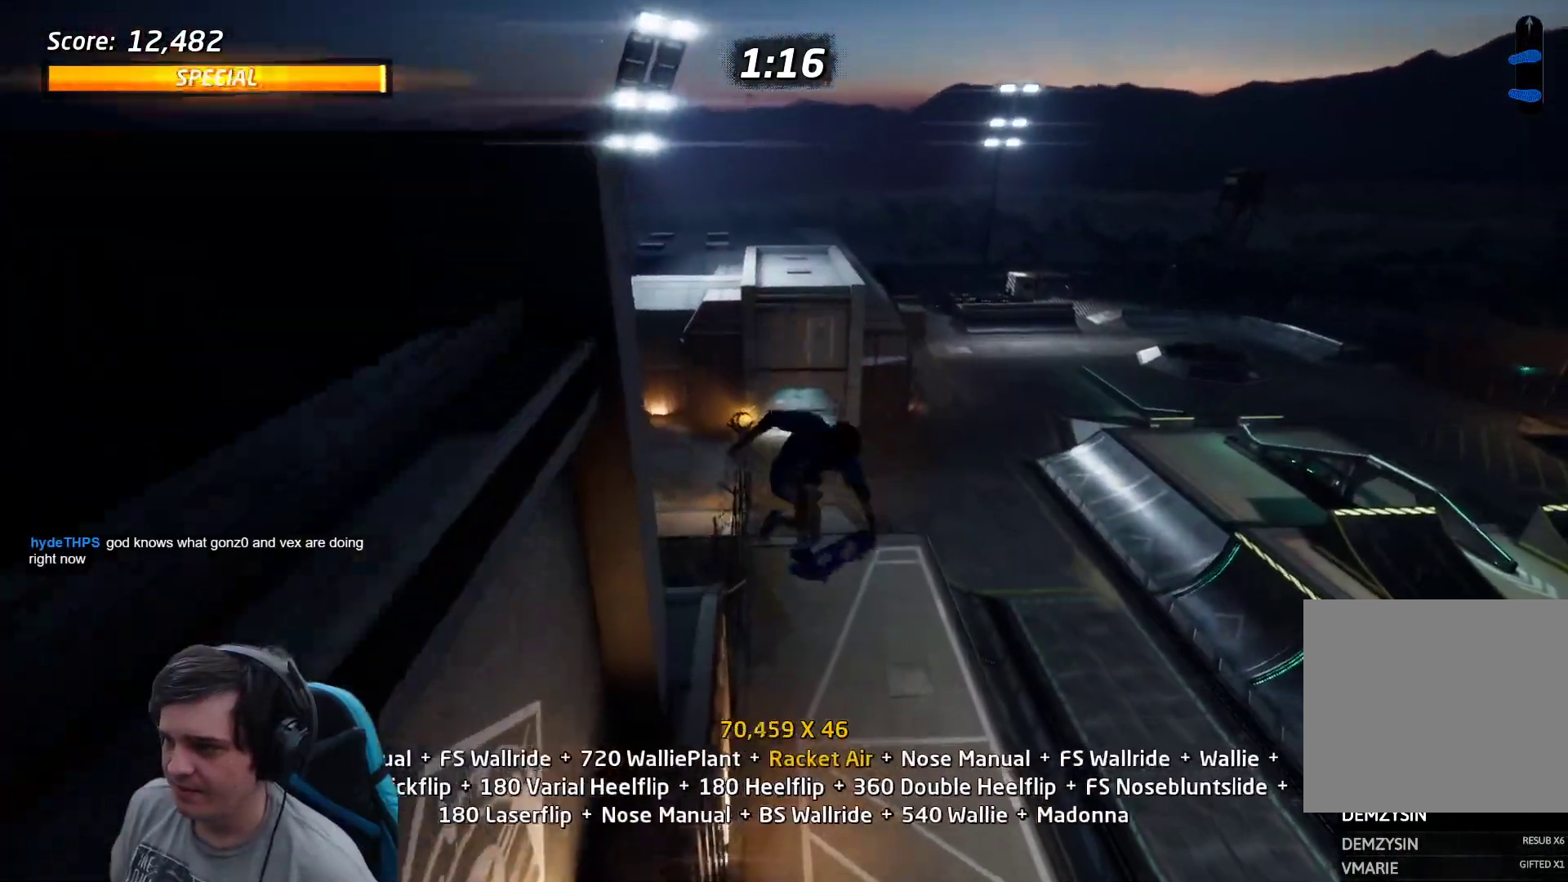
{"buttons": ["R1"], "events": [[467, "CIRCLE", "up"]]}
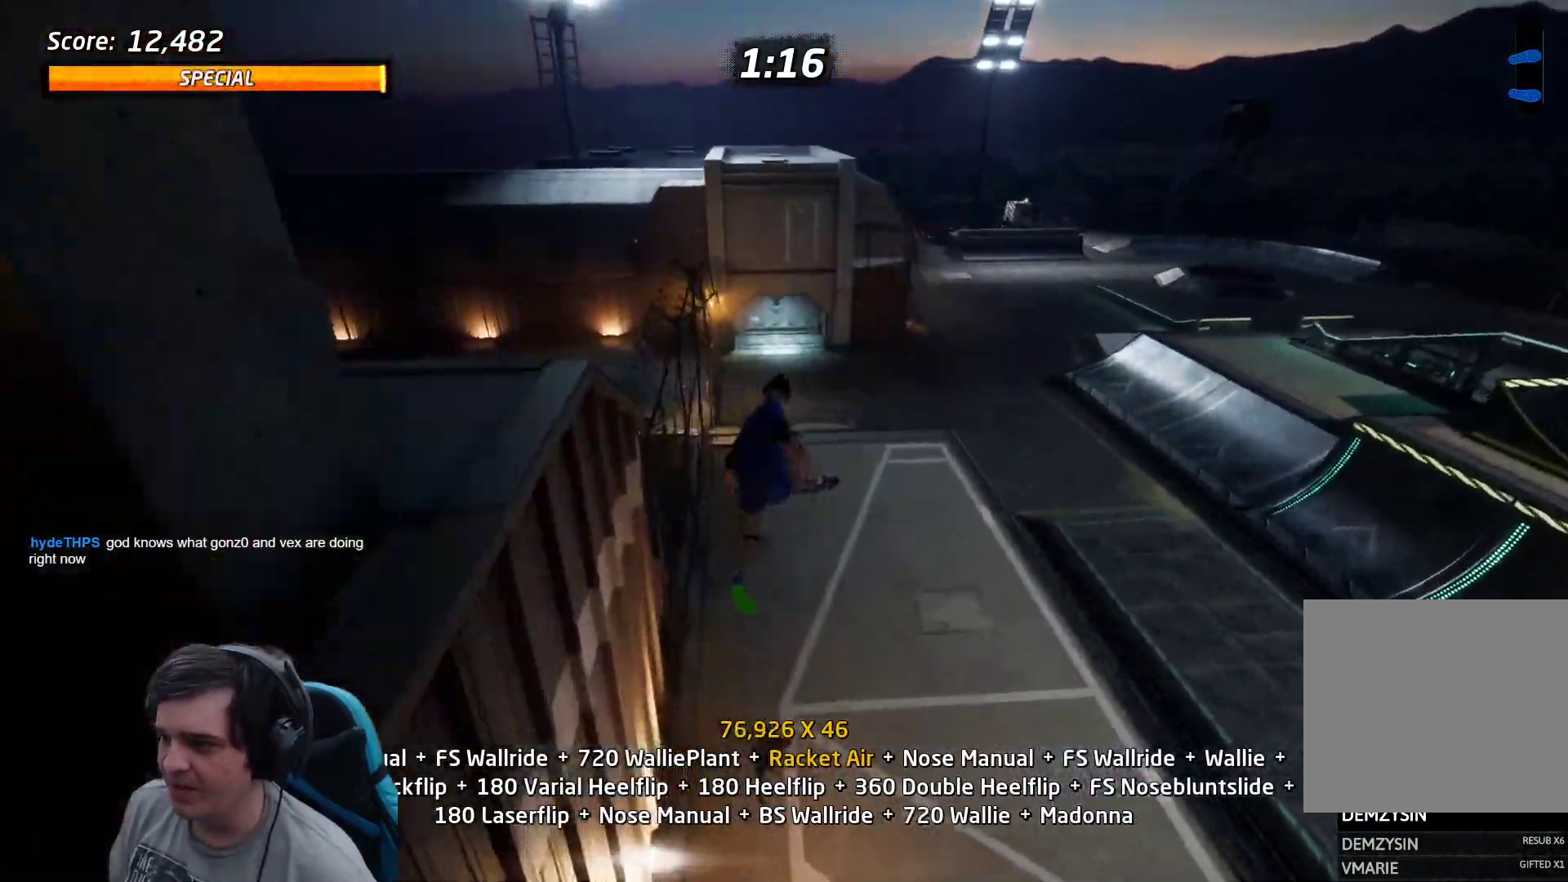
{"buttons": ["R1"], "events": [[17, "DPAD_DOWN", "down"], [17, "R1", "up"], [117, "DPAD_RIGHT", "down"], [150, "DPAD_DOWN", "up"], [150, "DPAD_RIGHT", "up"], [150, "DPAD_UP", "down"], [183, "CROSS", "down"], [250, "DPAD_RIGHT", "down"], [250, "DPAD_UP", "up"], [267, "DPAD_DOWN", "down"], [350, "CROSS", "up"], [350, "SQUARE", "down"], [367, "R1", "down"], [417, "DPAD_DOWN", "up"], [417, "SQUARE", "up"], [450, "DPAD_RIGHT", "up"]]}
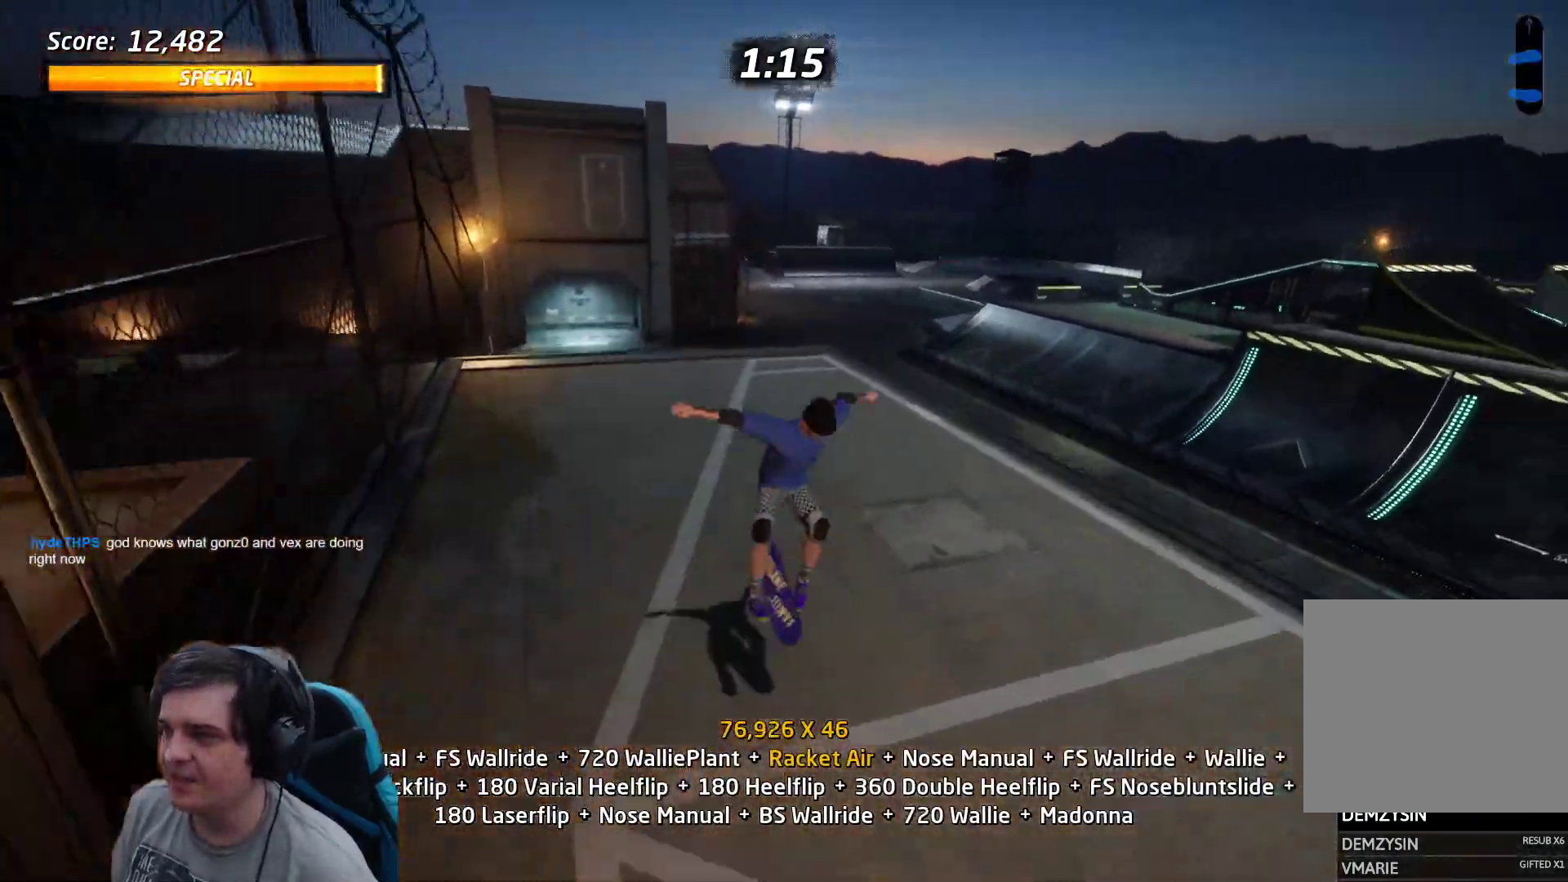
{"buttons": ["CROSS", "DPAD_DOWN"], "events": [[183, "DPAD_DOWN", "down"], [233, "DPAD_RIGHT", "down"], [267, "R1", "up"], [283, "DPAD_DOWN", "up"], [283, "DPAD_RIGHT", "up"], [283, "DPAD_UP", "down"], [350, "CROSS", "down"], [417, "DPAD_DOWN", "down"], [417, "DPAD_RIGHT", "down"], [417, "DPAD_UP", "up"], [450, "DPAD_RIGHT", "up"]]}